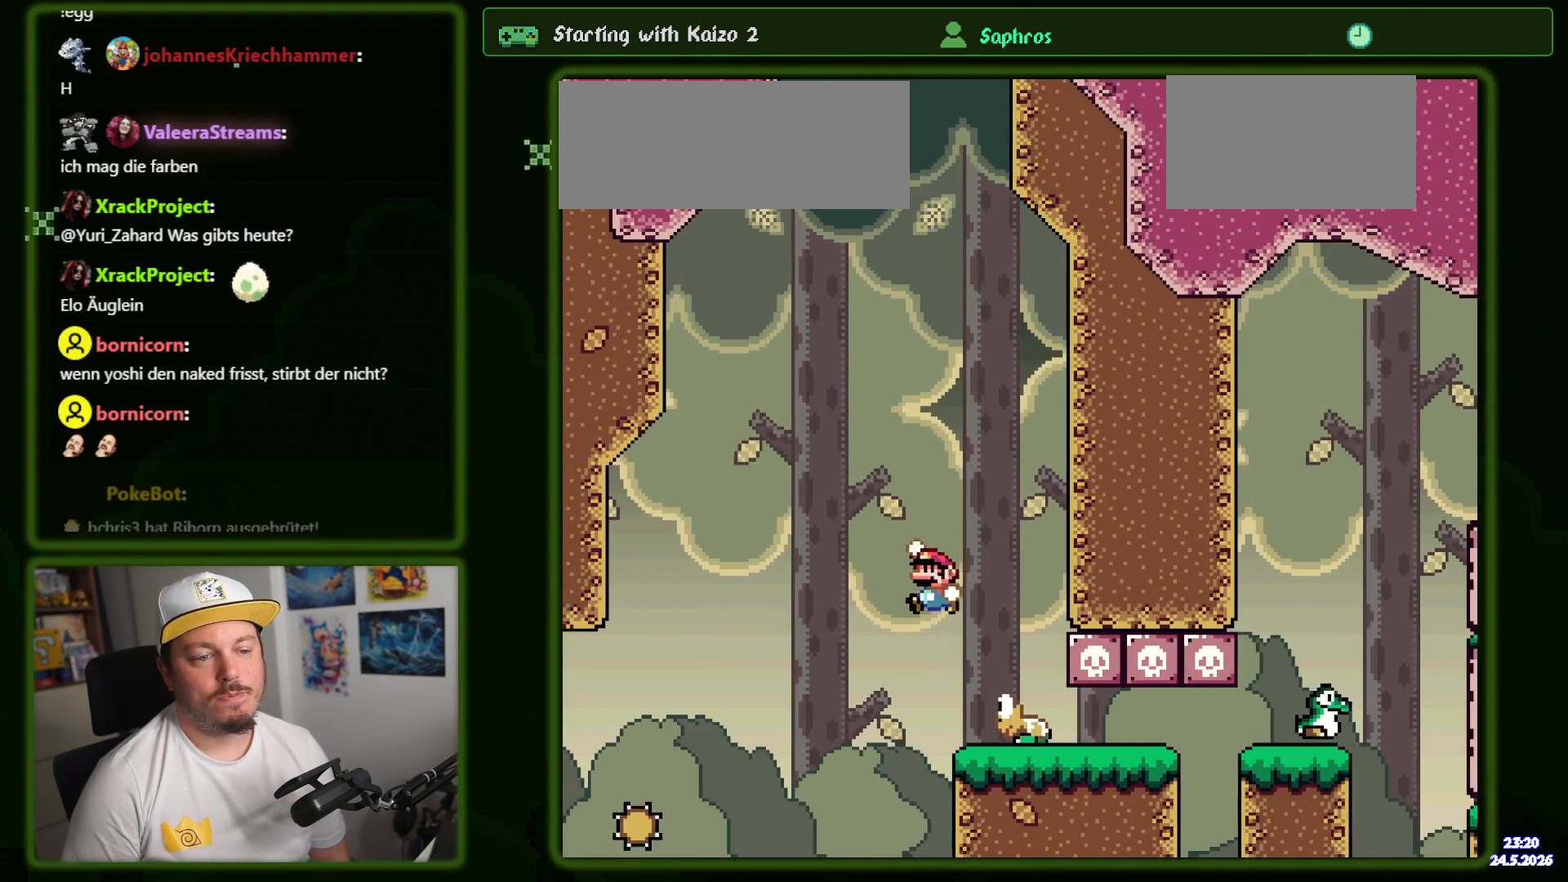
Gameplay with a controller (Nintendo layout); each line is a JSON object with the inputs held at the frame after it. "events" lists button and stick changes between this image and that frame as [ms after this image, input, new state], when the widget could be followed in between. Not read: DPAD_DOWN L3 R1 R3 SELECT.
{"buttons": ["B", "Y", "DPAD_RIGHT"], "events": [[17, "DPAD_LEFT", "up"], [117, "DPAD_RIGHT", "down"], [250, "DPAD_RIGHT", "up"], [350, "DPAD_RIGHT", "down"]]}
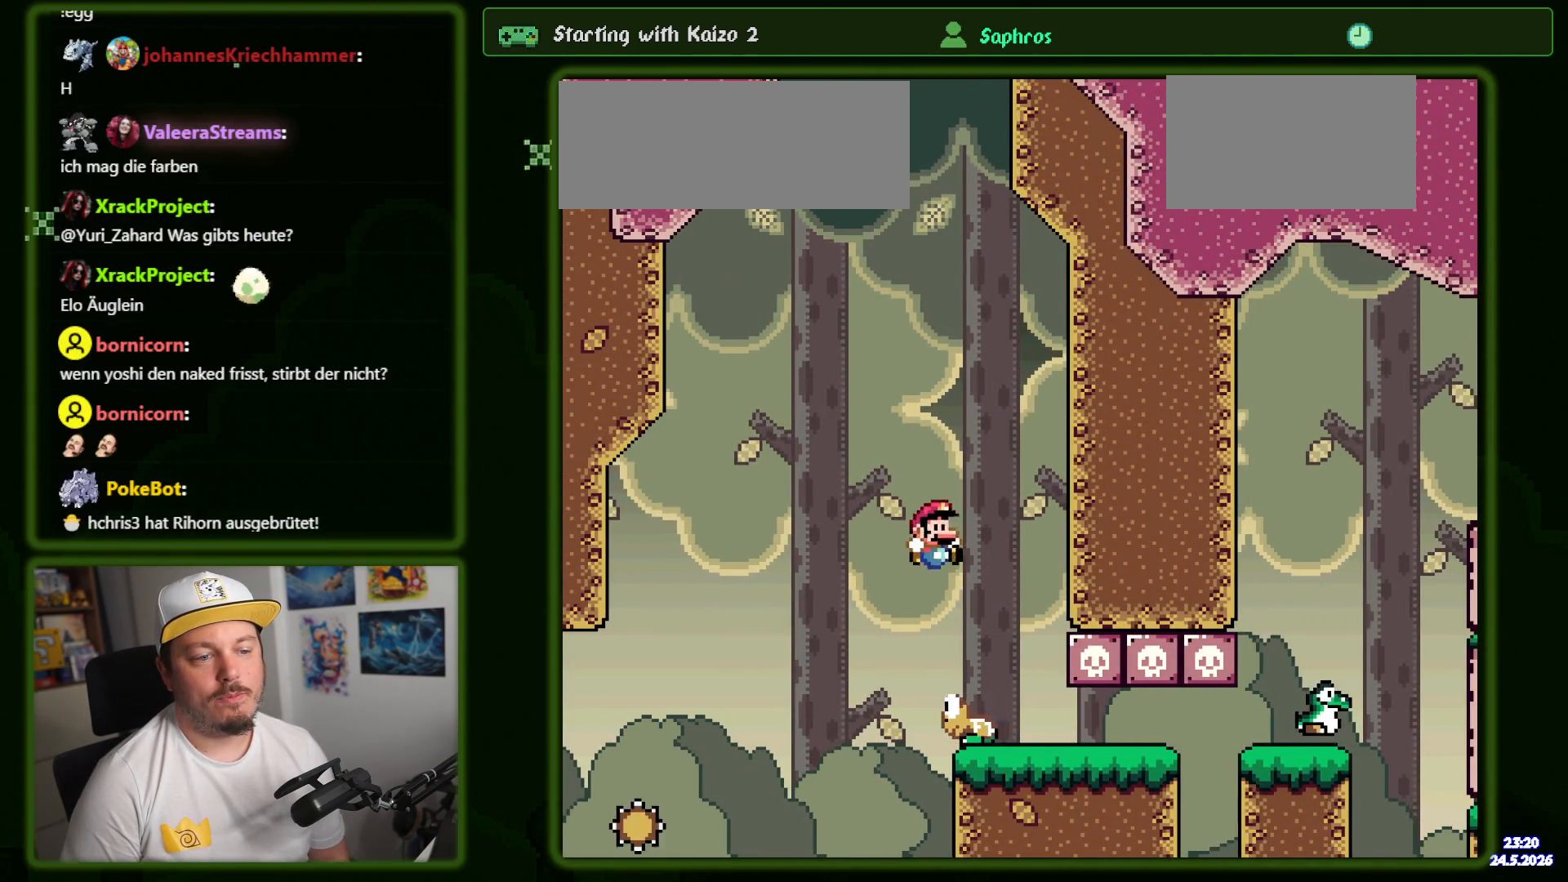
{"buttons": ["B", "Y", "DPAD_RIGHT"], "events": []}
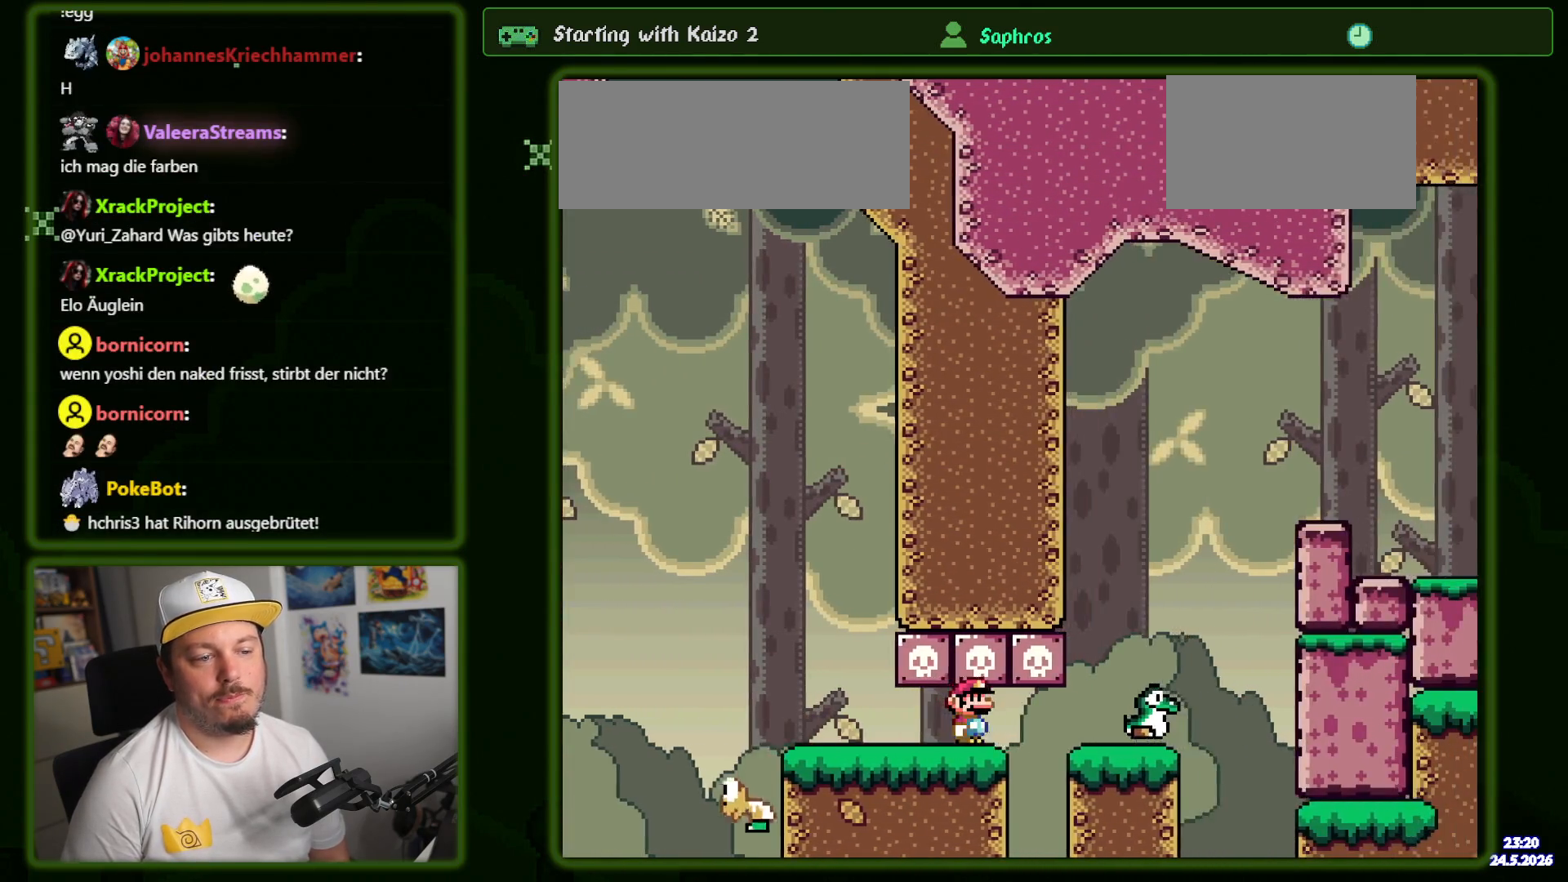
{"buttons": ["B", "Y", "DPAD_RIGHT"], "events": [[267, "B", "up"], [367, "B", "down"]]}
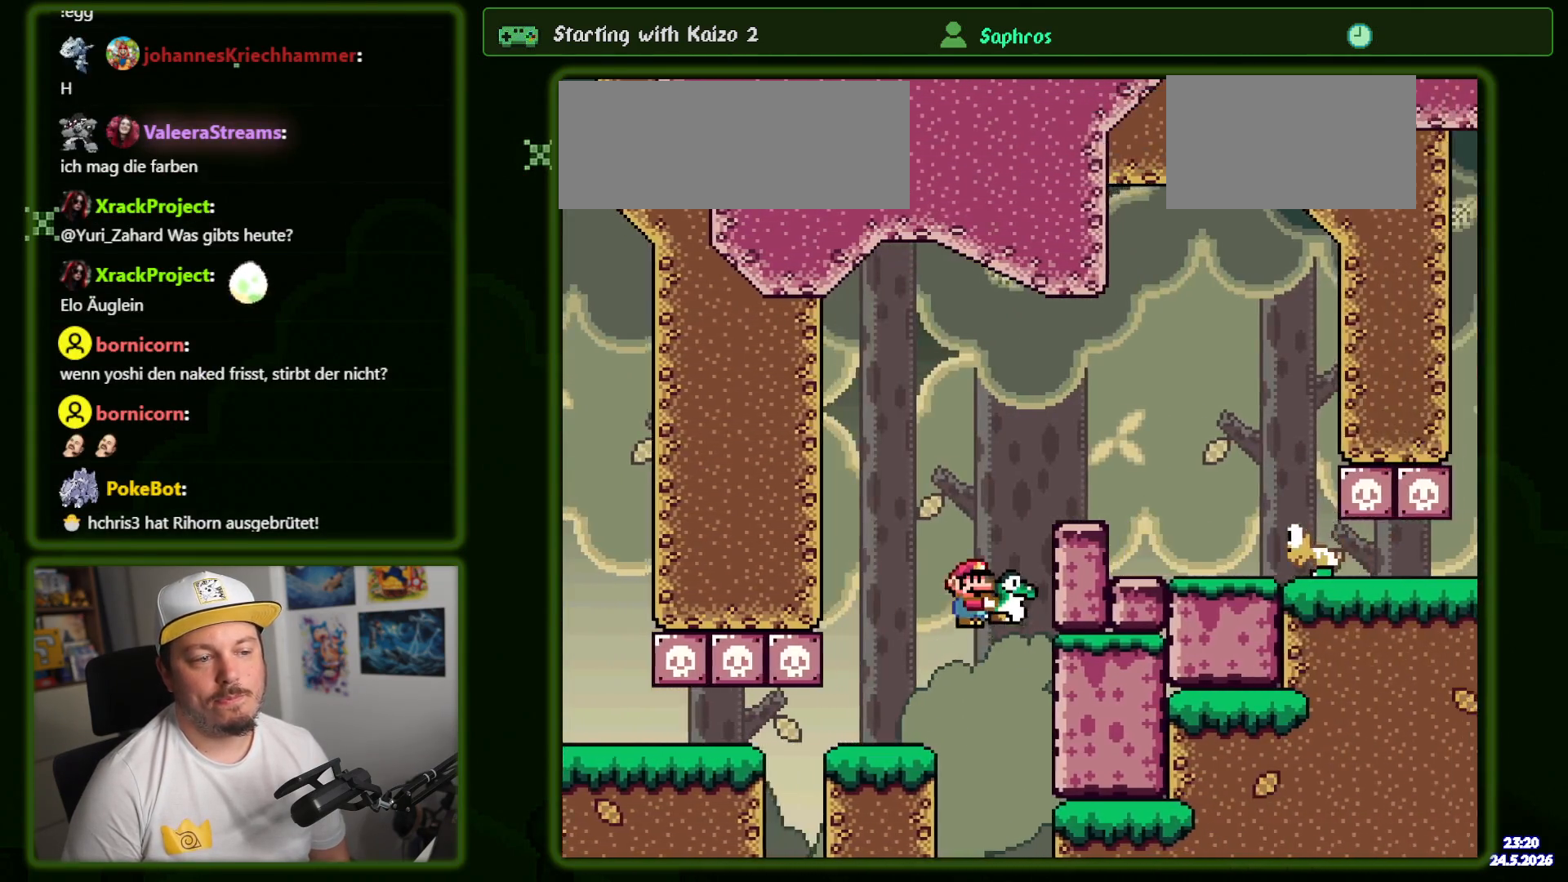
{"buttons": ["Y"], "events": [[117, "B", "up"], [450, "DPAD_RIGHT", "up"]]}
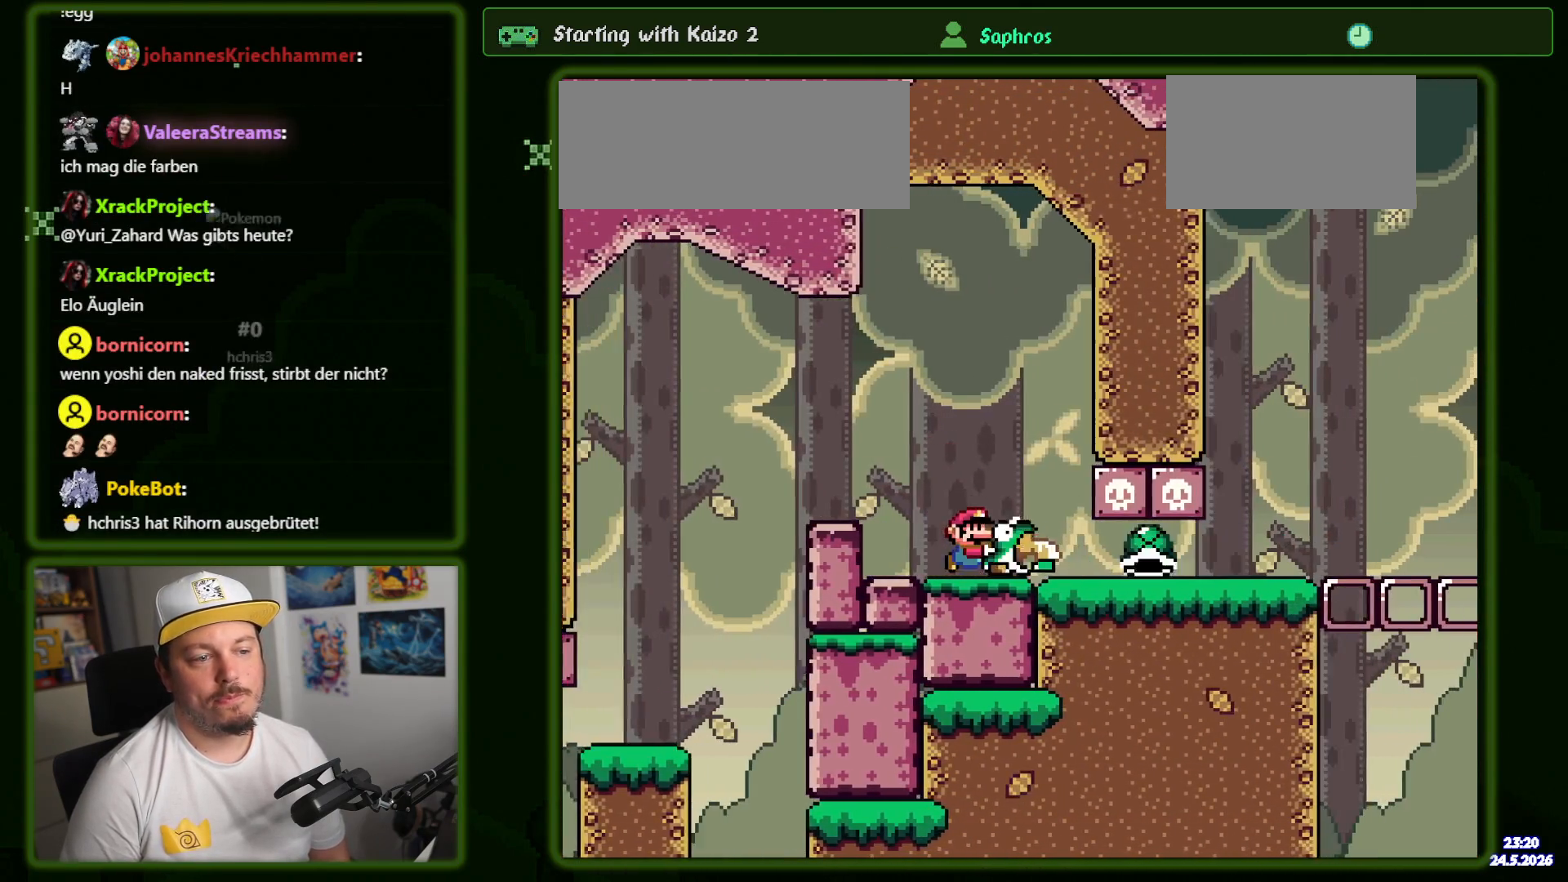
{"buttons": ["Y", "DPAD_RIGHT"], "events": [[17, "B", "down"], [17, "DPAD_LEFT", "down"], [200, "DPAD_LEFT", "up"], [334, "B", "up"], [450, "DPAD_RIGHT", "down"]]}
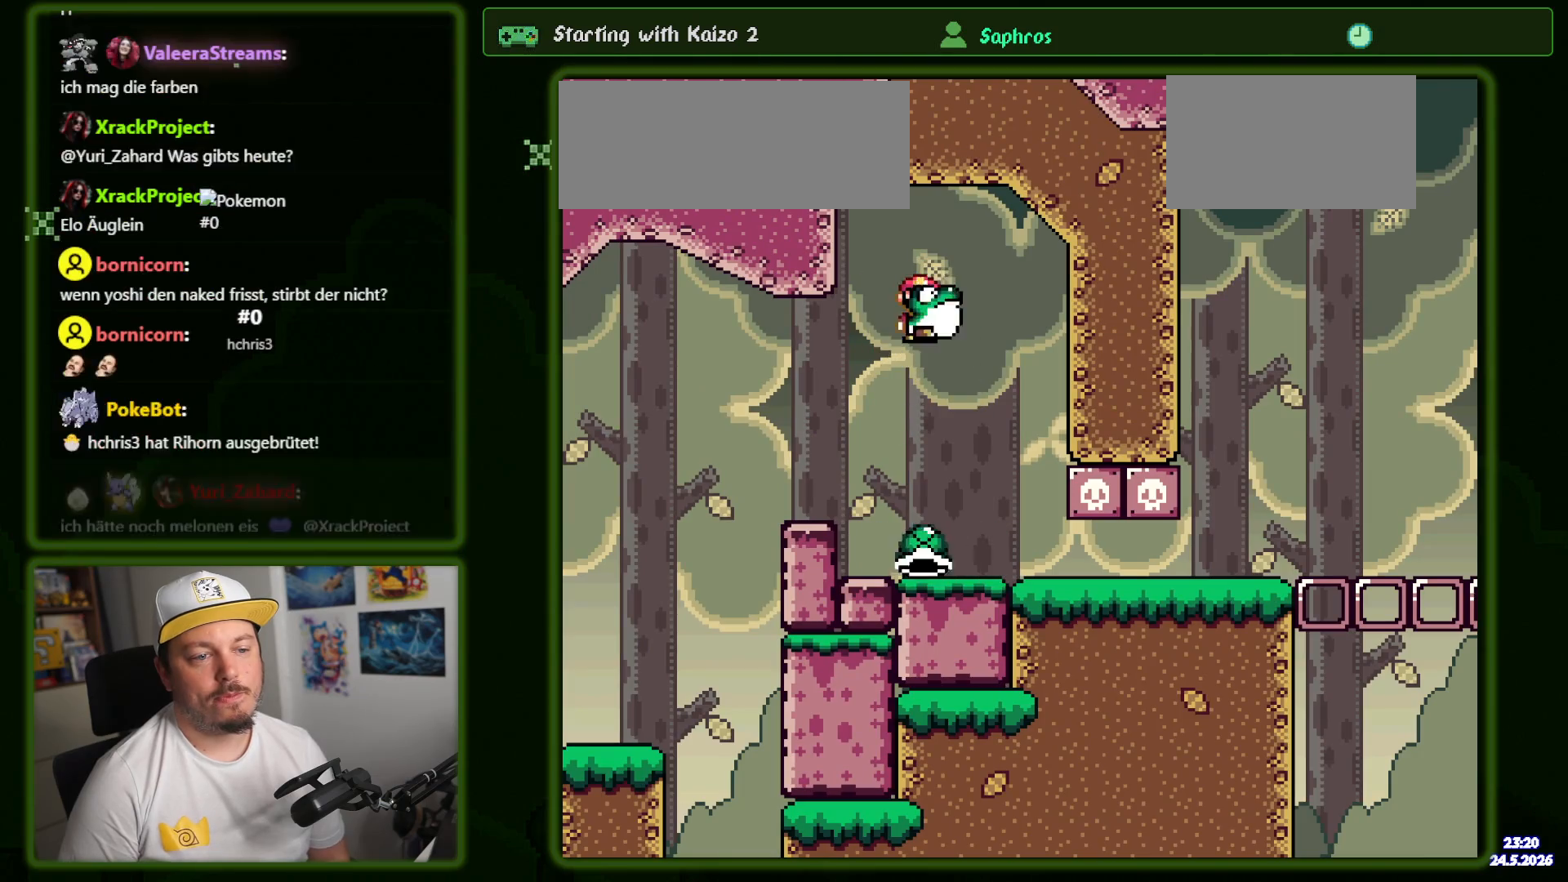
{"buttons": ["Y", "DPAD_UP", "DPAD_RIGHT"], "events": [[334, "DPAD_UP", "down"]]}
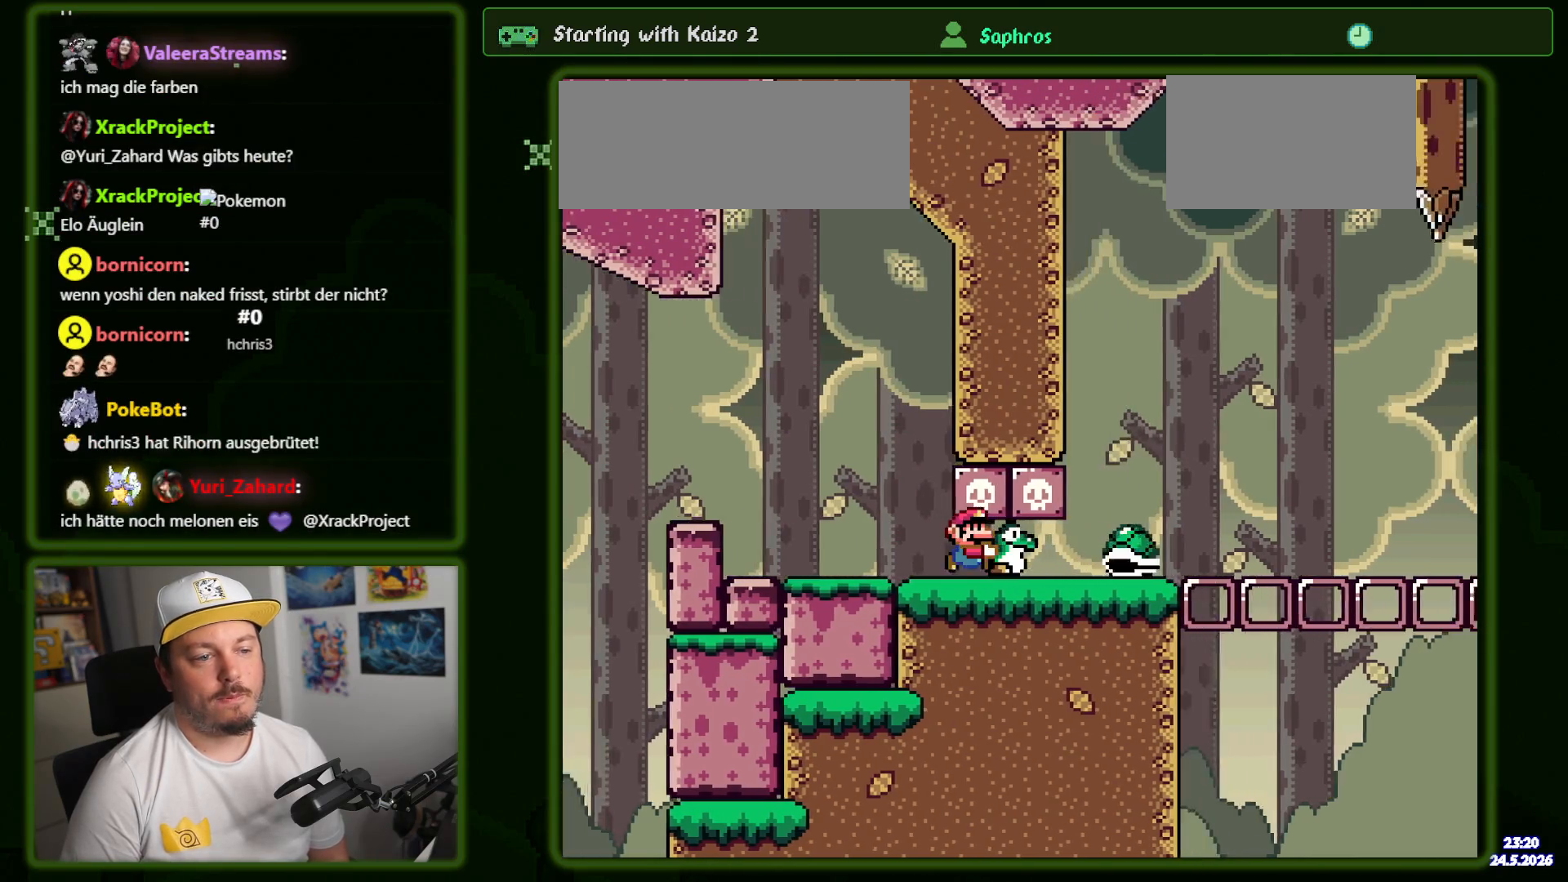
{"buttons": ["Y", "DPAD_RIGHT"], "events": [[150, "DPAD_UP", "up"], [317, "B", "down"], [434, "B", "up"]]}
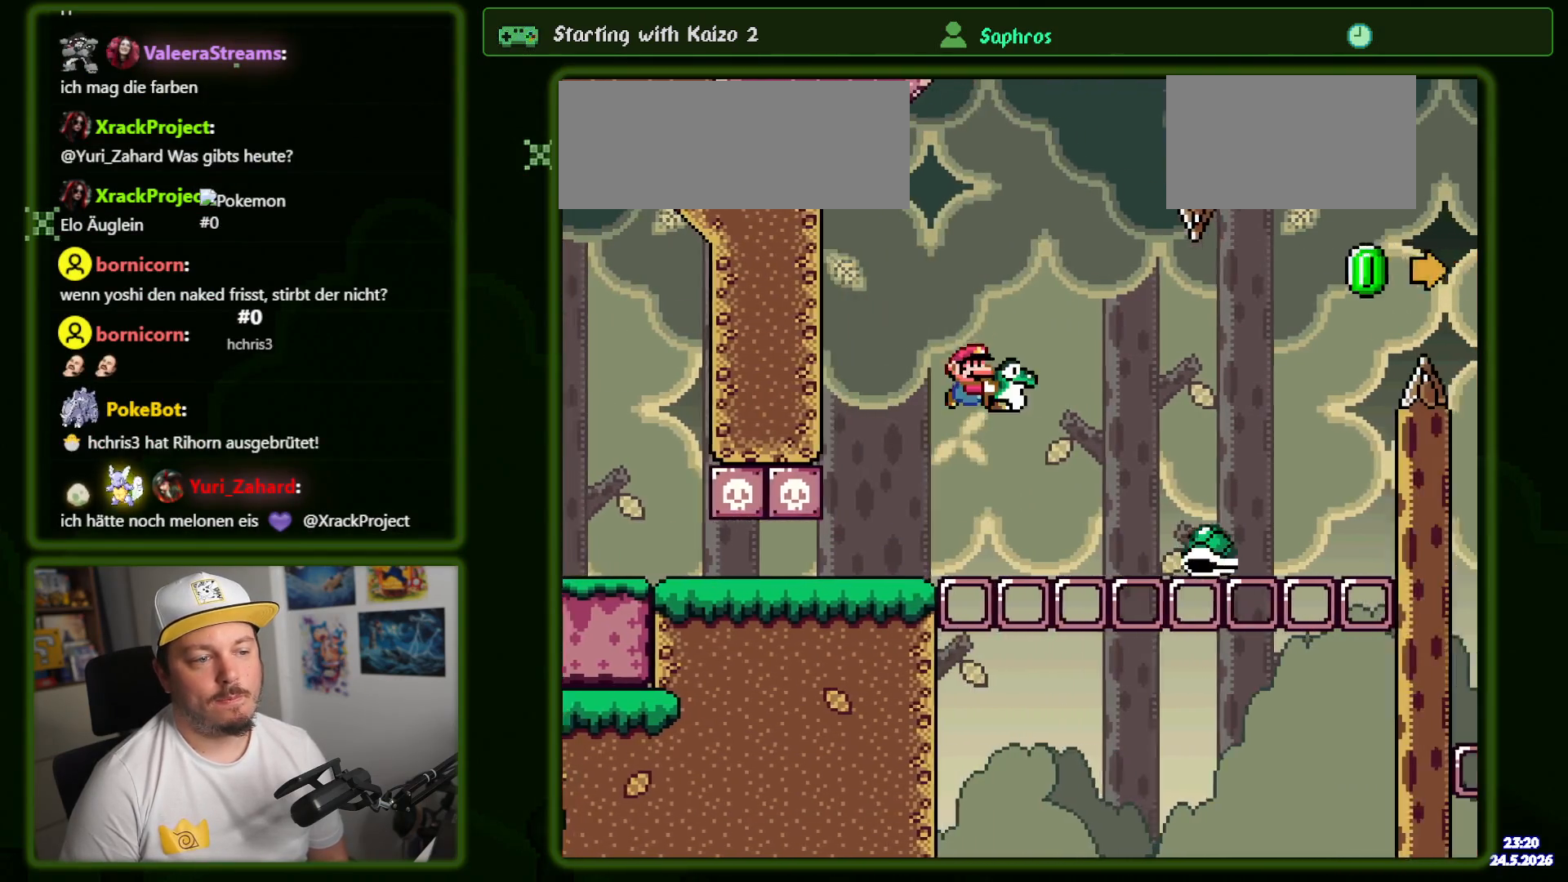
{"buttons": ["B", "Y", "DPAD_RIGHT"], "events": [[50, "B", "down"], [184, "B", "up"], [334, "B", "down"]]}
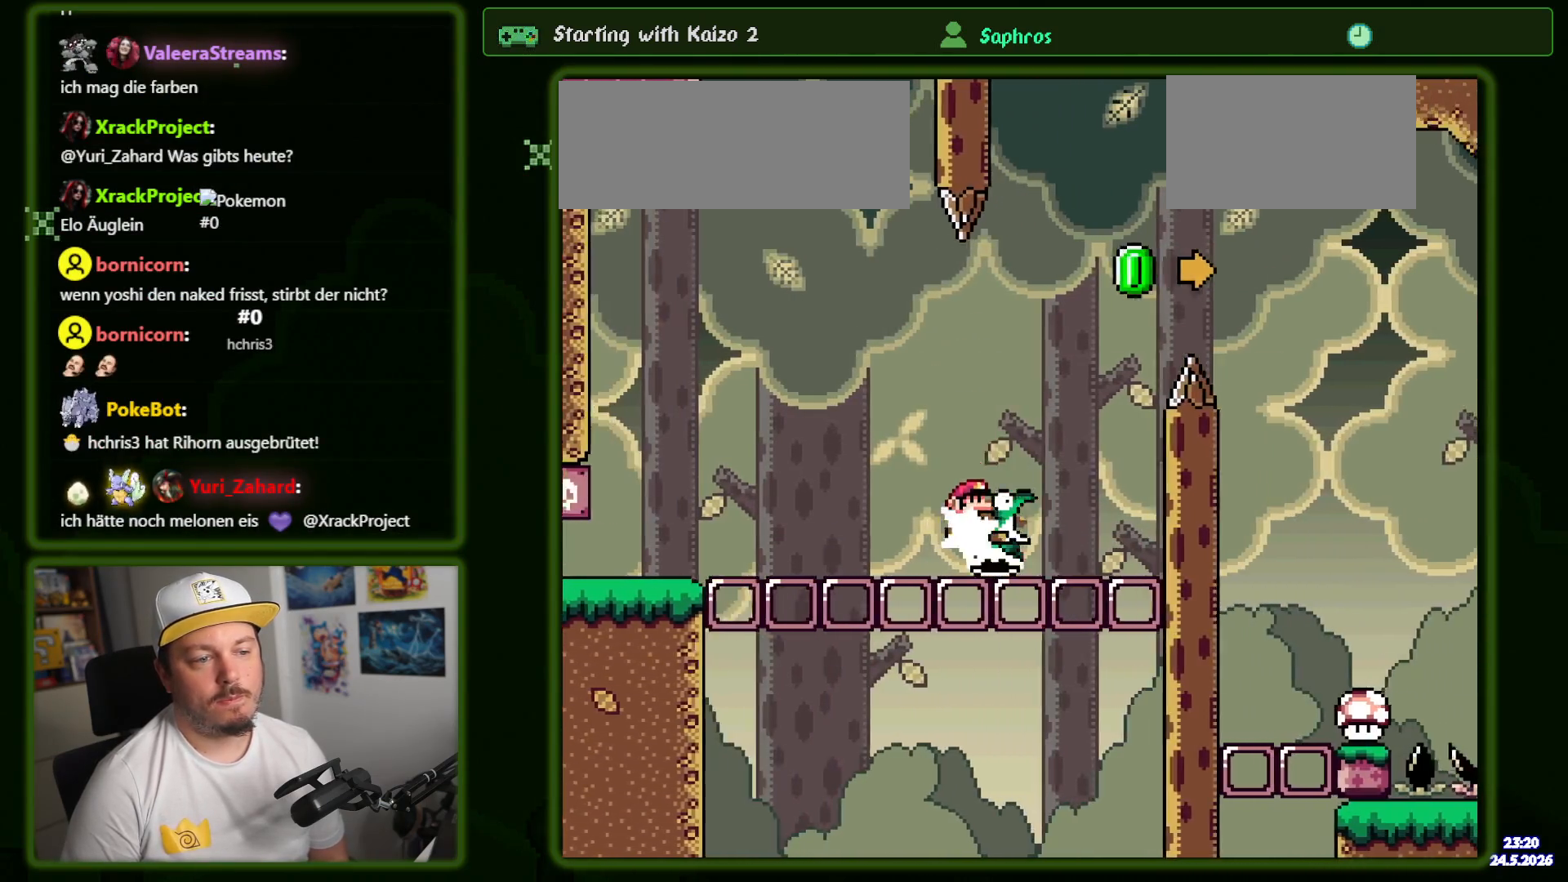
{"buttons": ["B", "Y", "DPAD_RIGHT"], "events": [[200, "Y", "up"], [284, "Y", "down"]]}
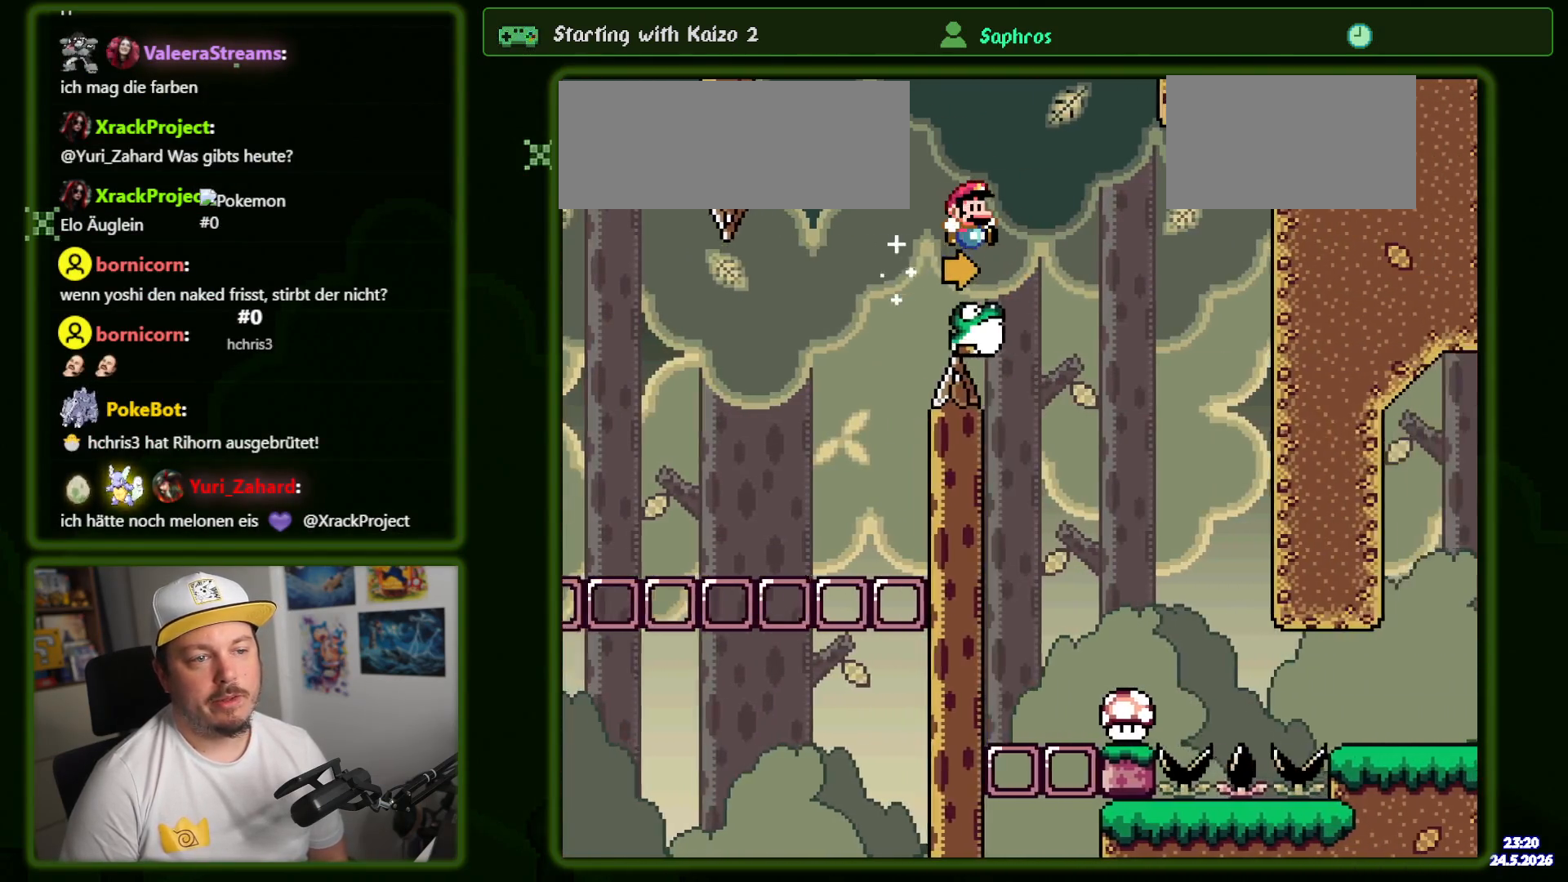
{"buttons": ["B", "Y", "DPAD_RIGHT"], "events": [[84, "DPAD_RIGHT", "up"], [117, "DPAD_LEFT", "down"], [217, "DPAD_LEFT", "up"], [417, "DPAD_RIGHT", "down"]]}
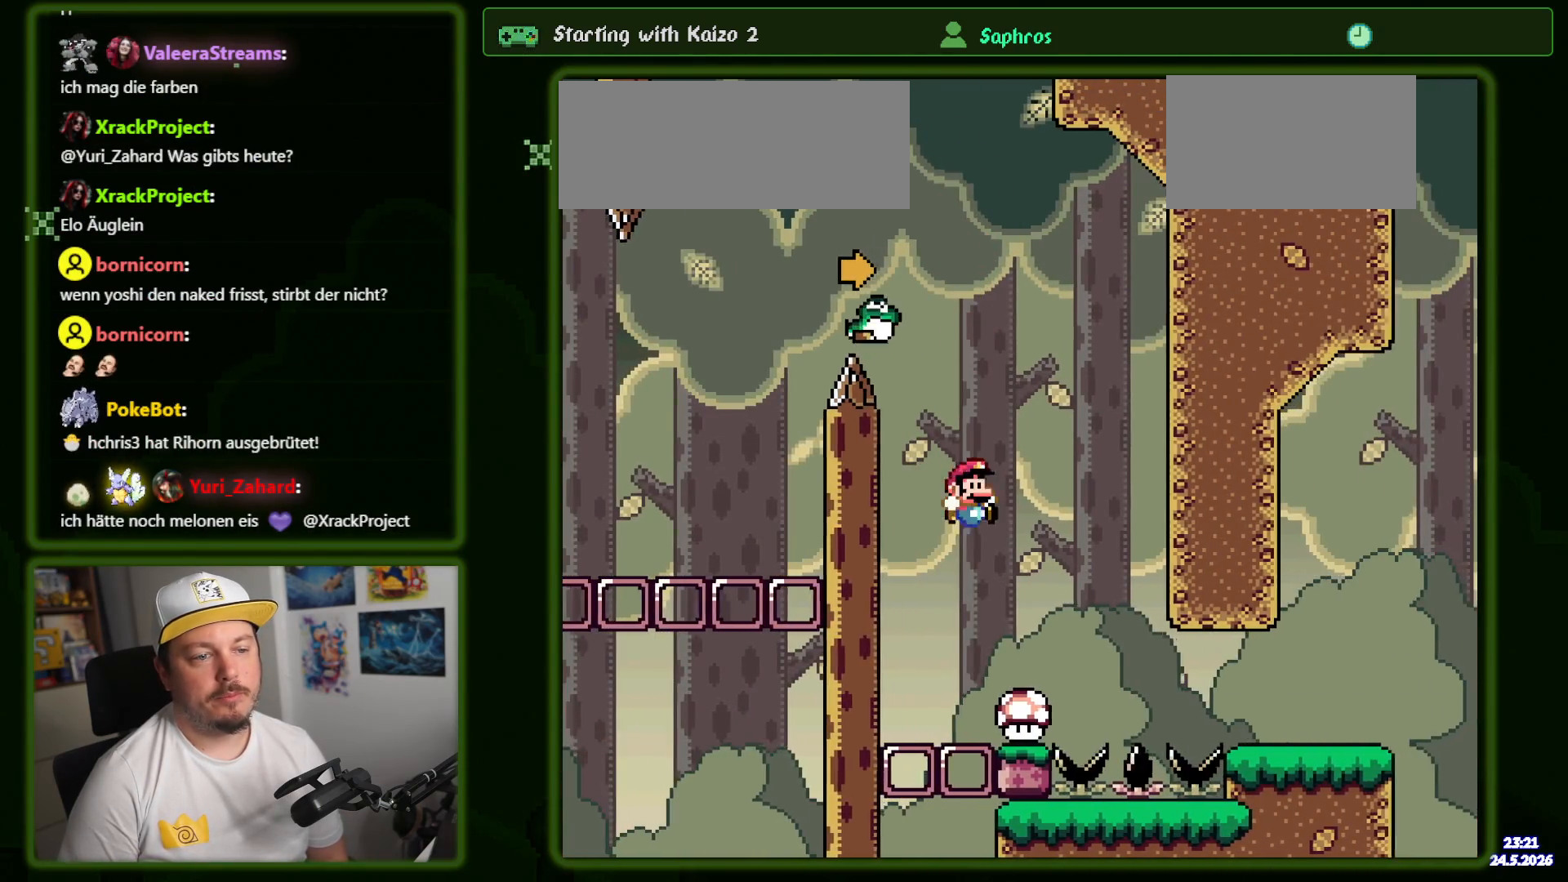
{"buttons": ["B", "Y"], "events": [[67, "DPAD_RIGHT", "up"]]}
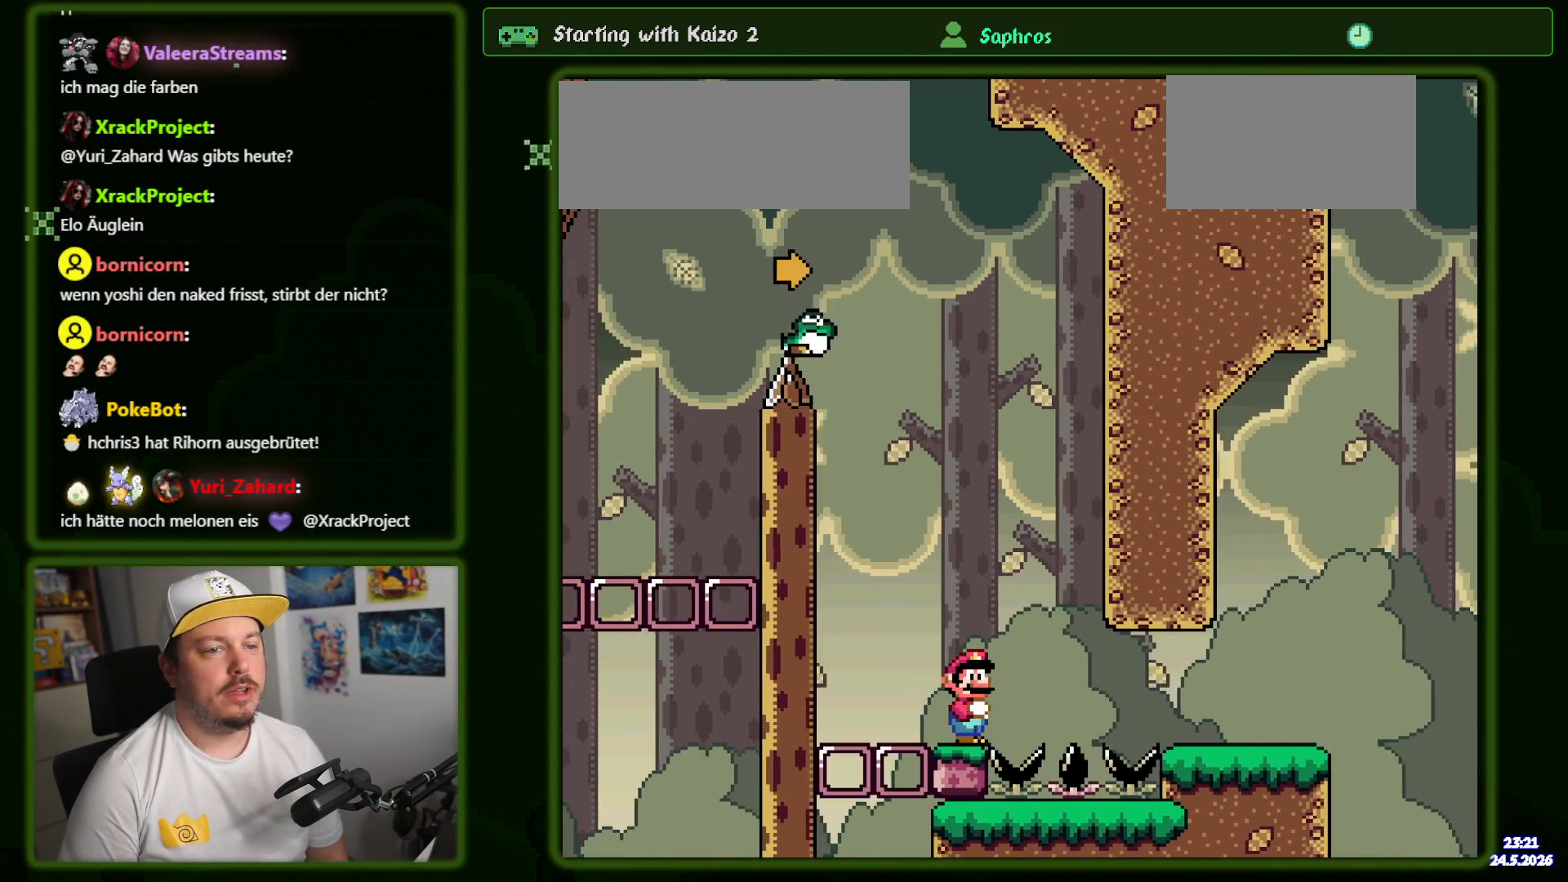
{"buttons": ["Y"], "events": [[17, "B", "up"]]}
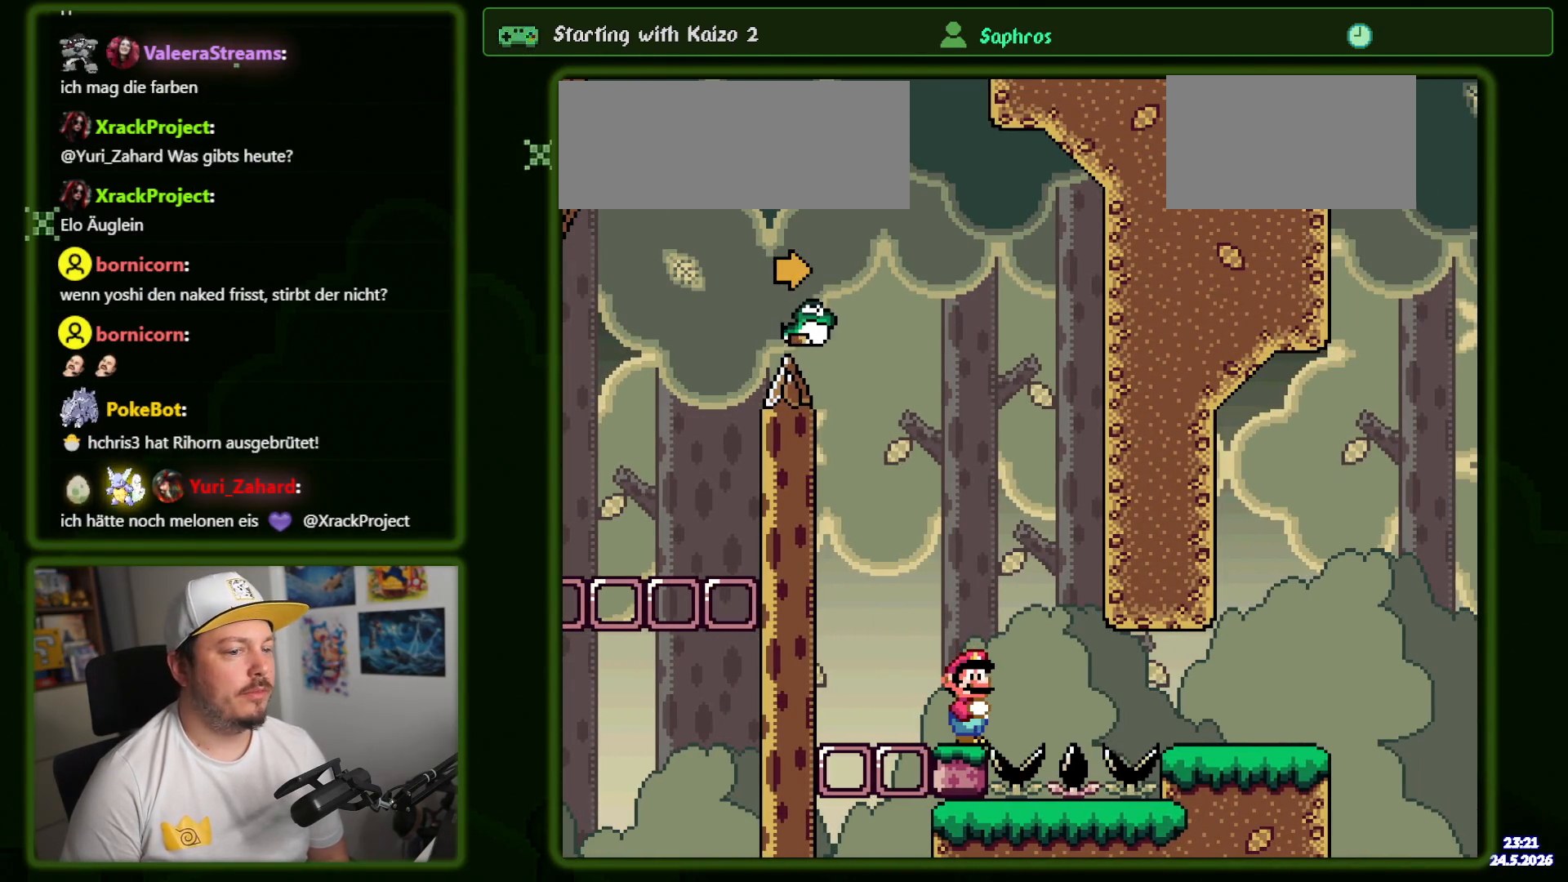
{"buttons": ["Y"], "events": []}
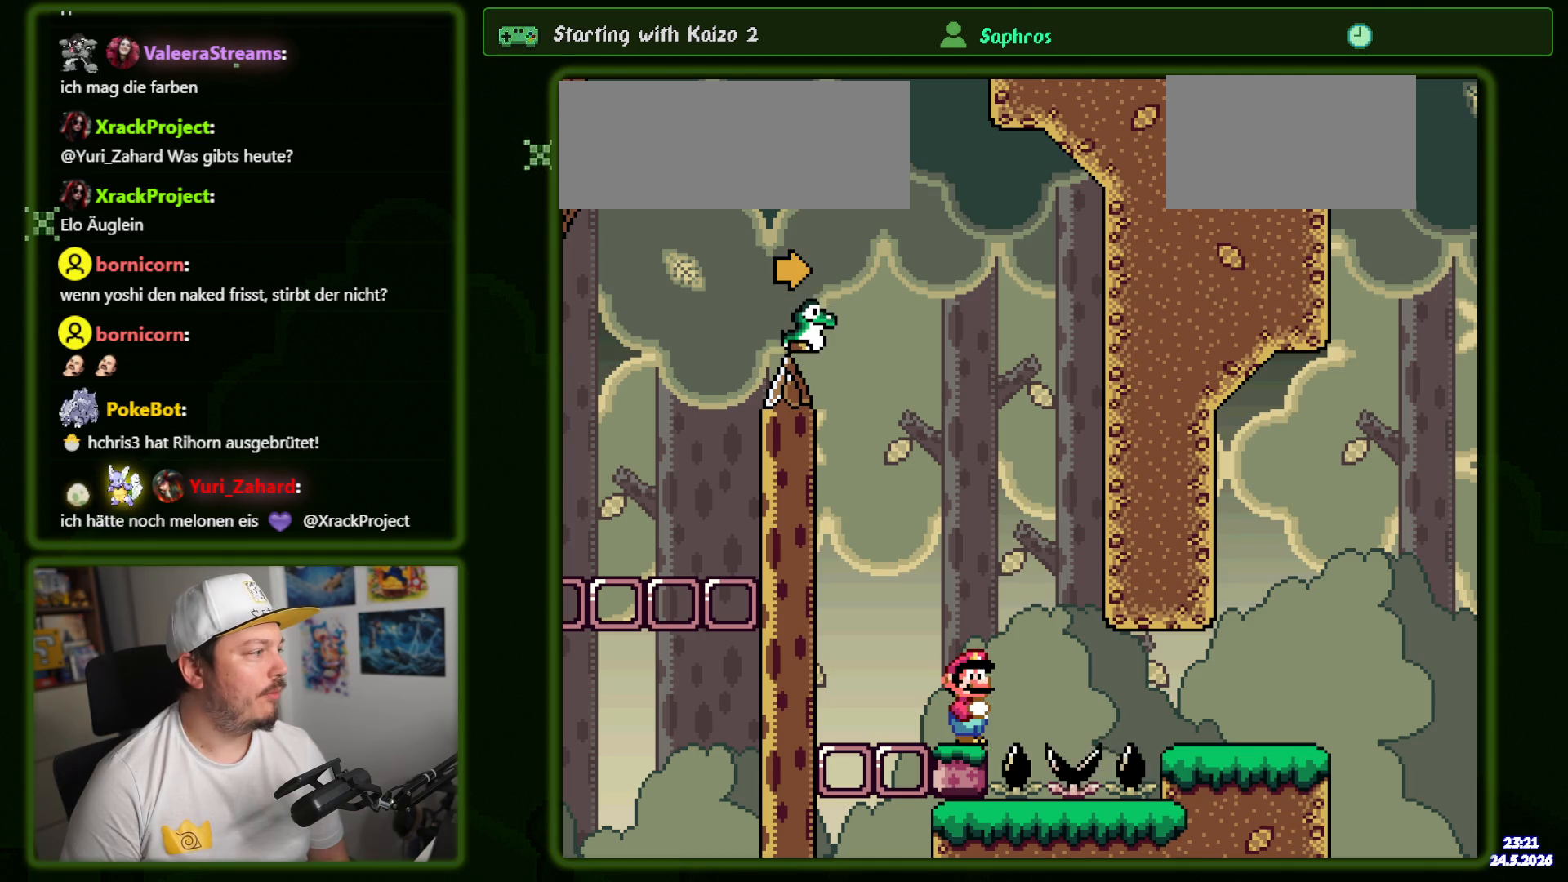
{"buttons": ["Y", "DPAD_RIGHT"], "events": [[34, "DPAD_LEFT", "down"], [350, "DPAD_LEFT", "up"], [450, "DPAD_RIGHT", "down"]]}
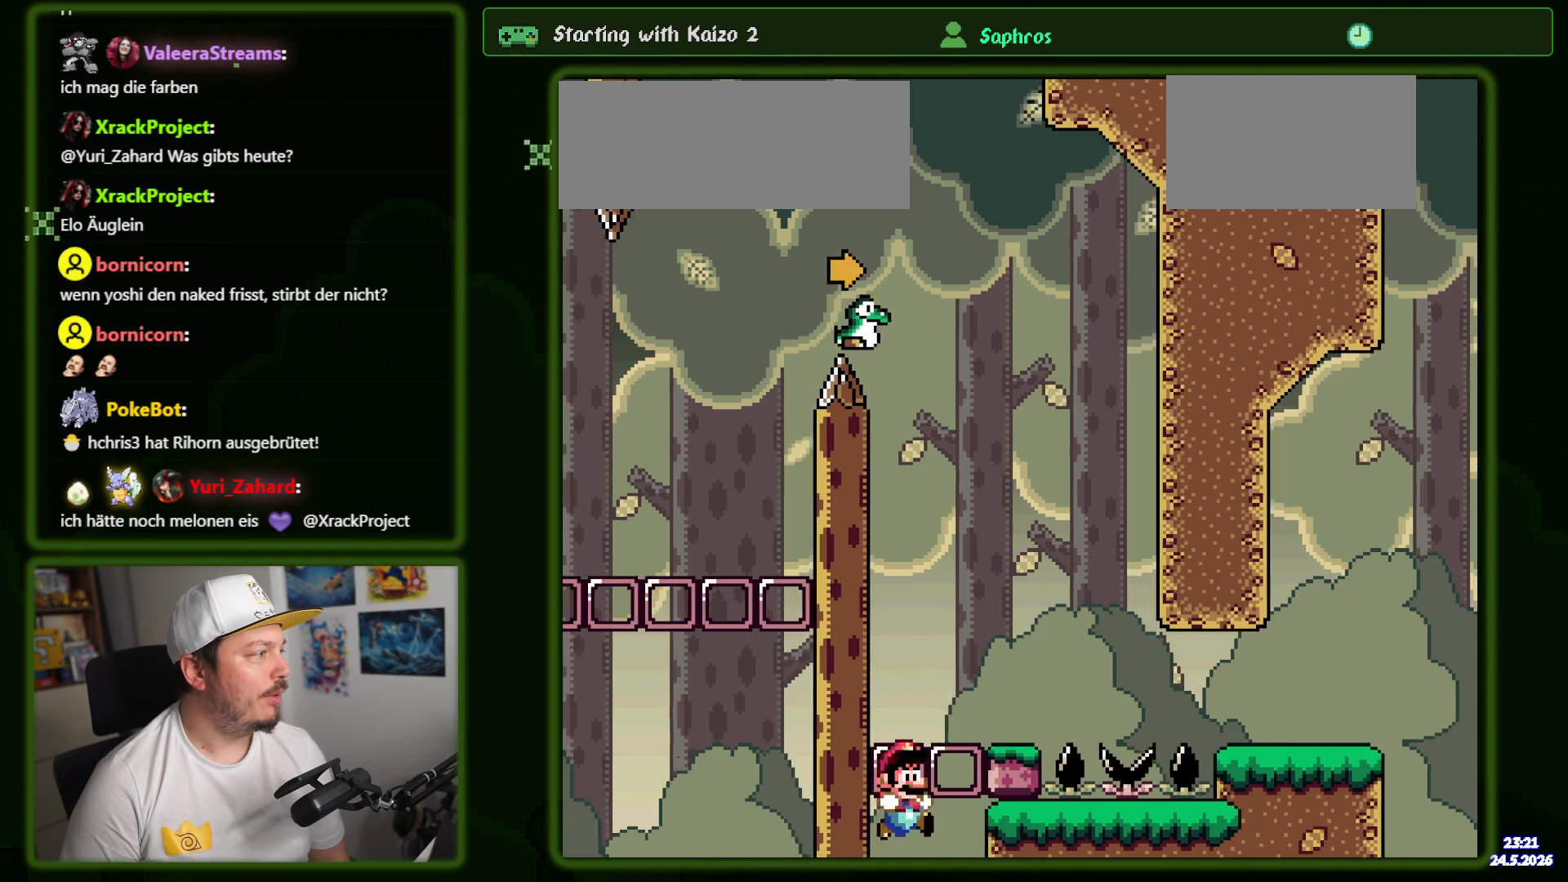
{"buttons": ["A"], "events": [[167, "DPAD_RIGHT", "up"], [200, "Y", "up"], [484, "A", "down"]]}
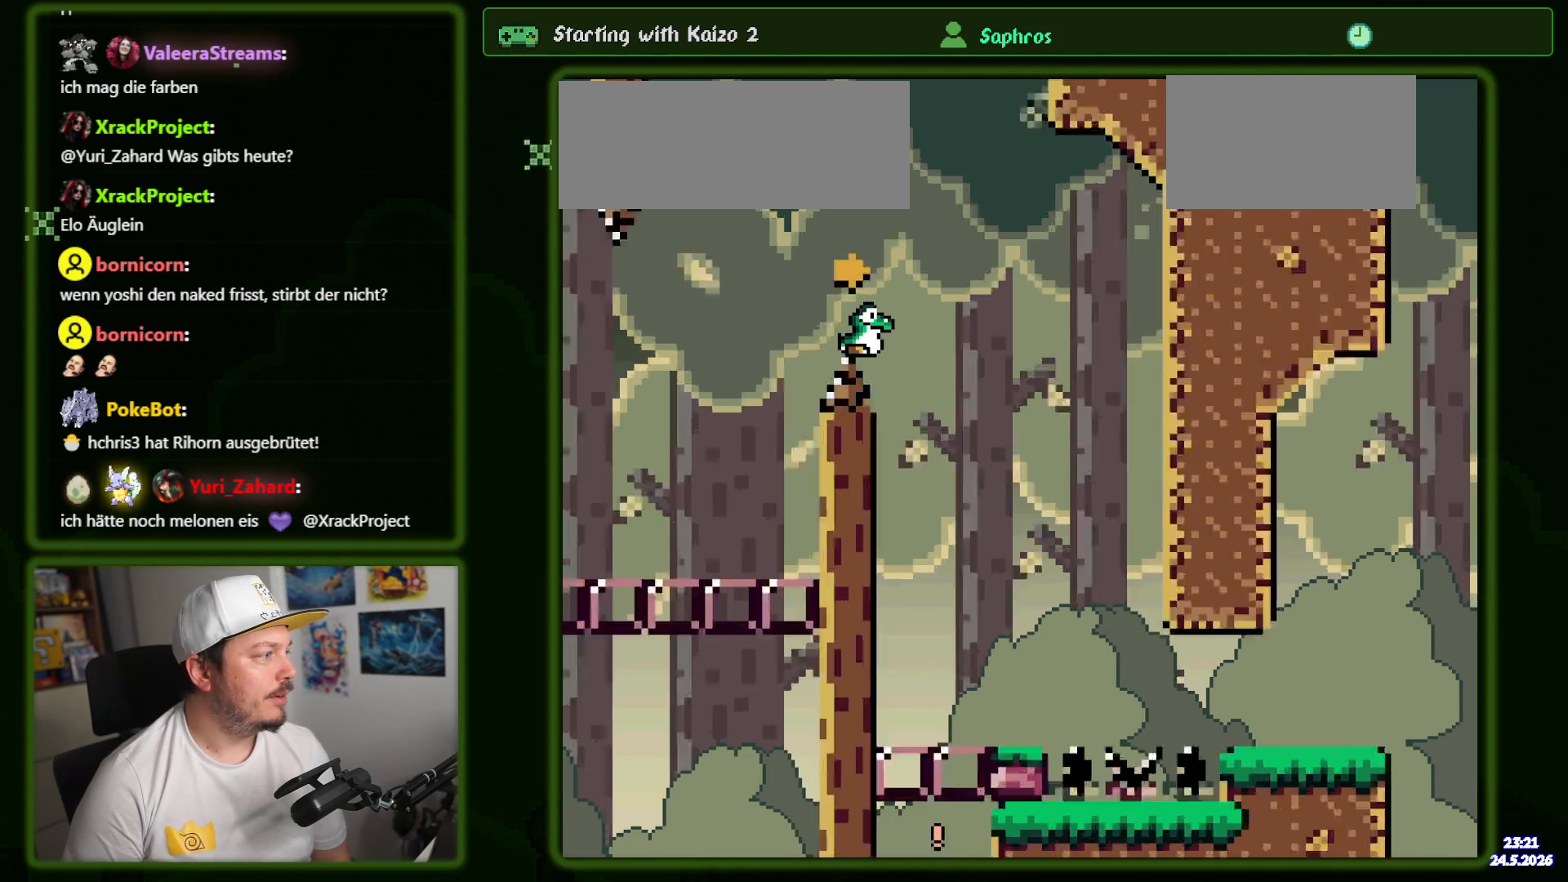
{"buttons": [], "events": [[84, "A", "up"], [184, "A", "down"], [284, "A", "up"], [367, "A", "down"], [467, "A", "up"]]}
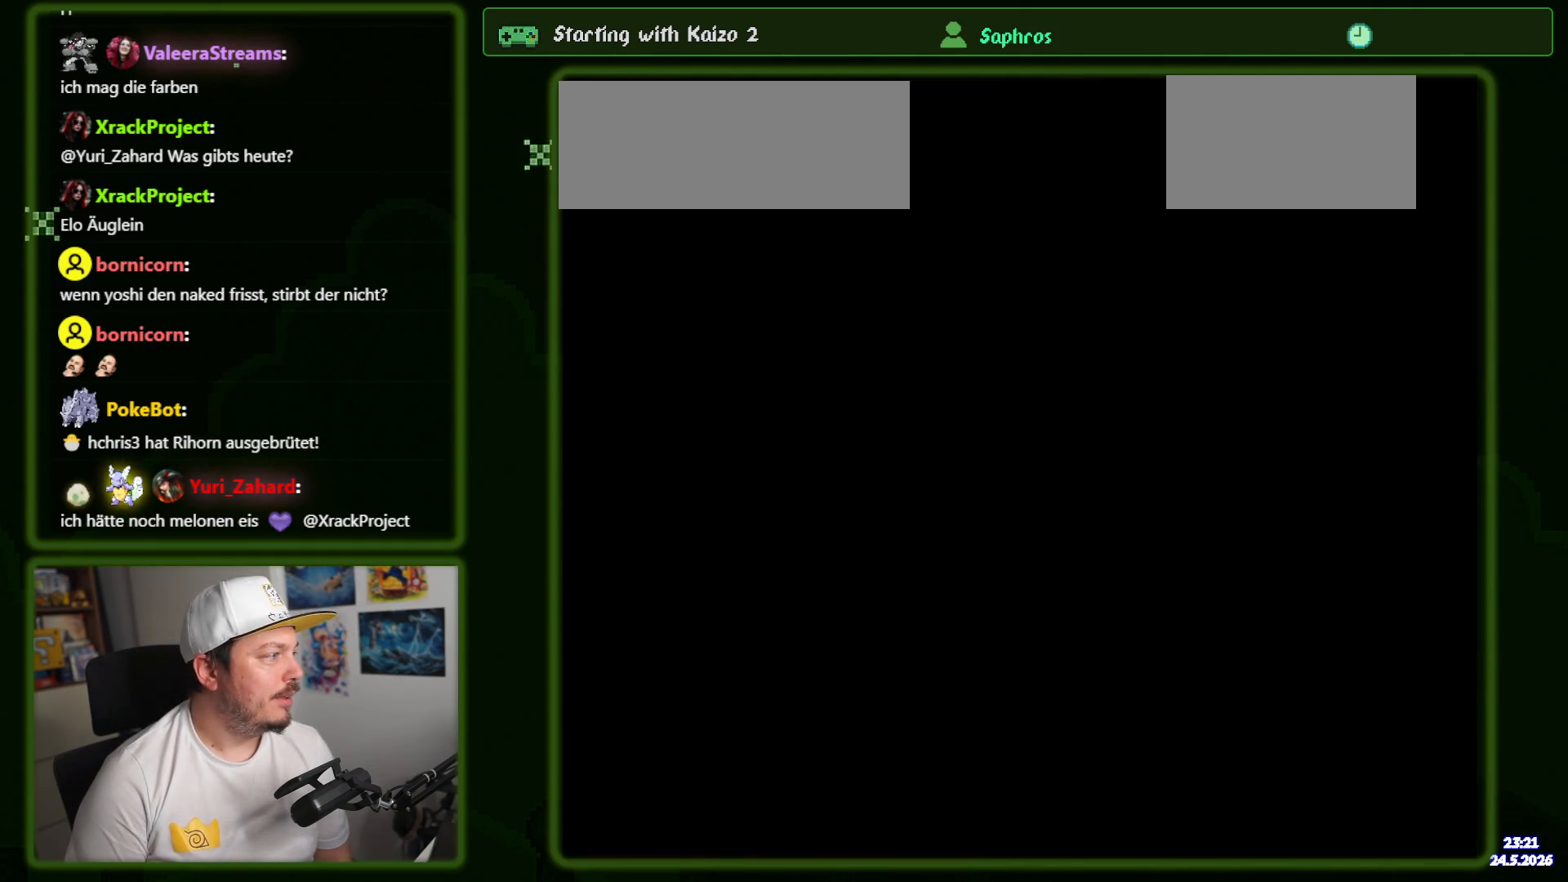
{"buttons": ["X"], "events": [[234, "X", "down"]]}
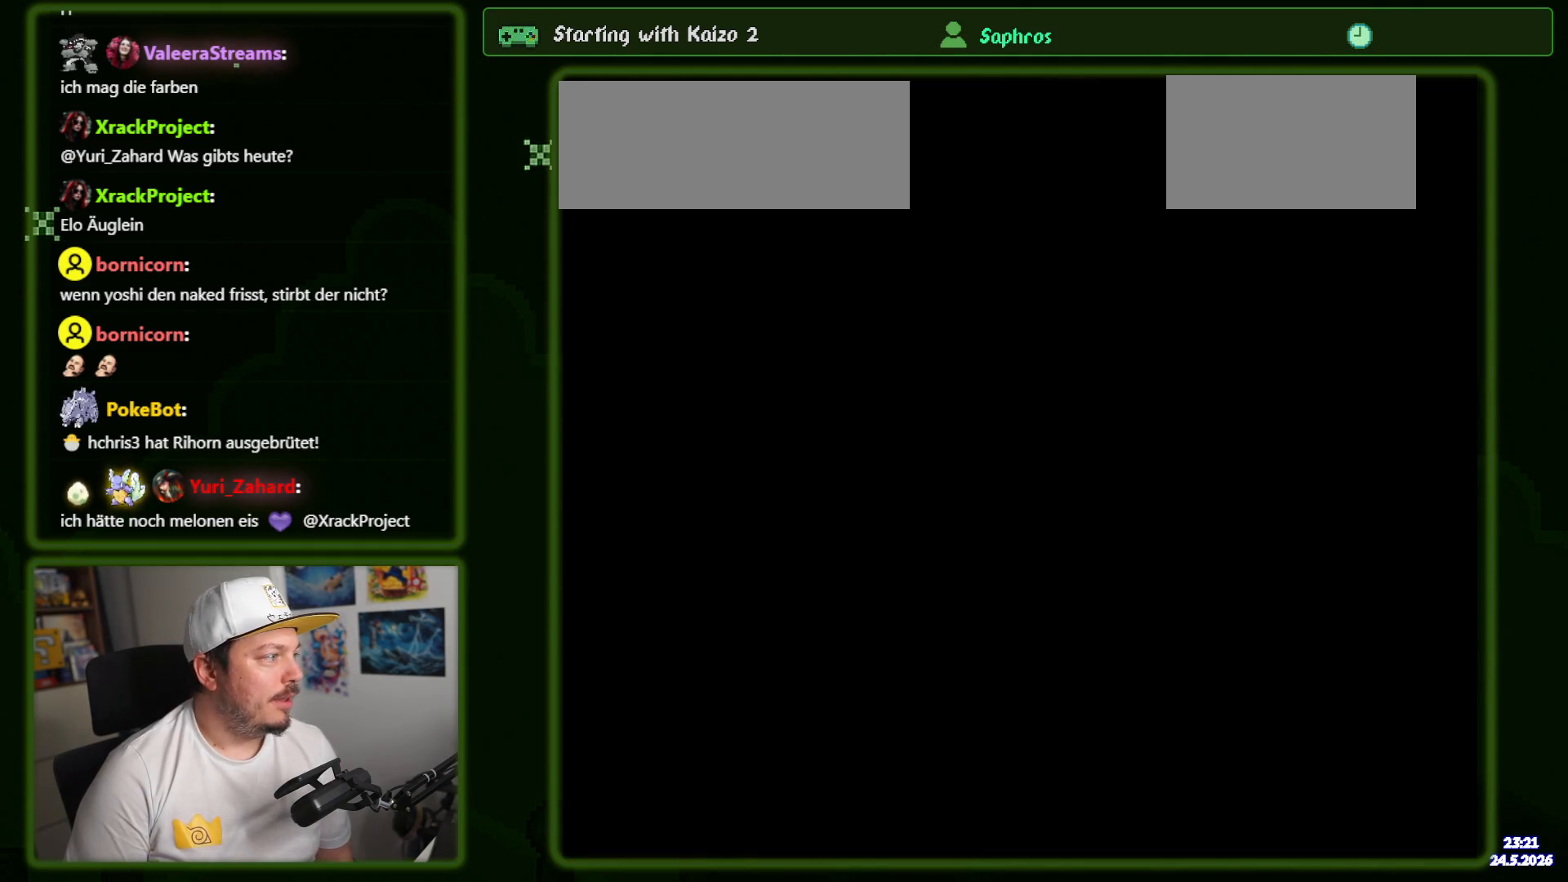
{"buttons": ["X", "DPAD_RIGHT"], "events": [[334, "DPAD_RIGHT", "down"]]}
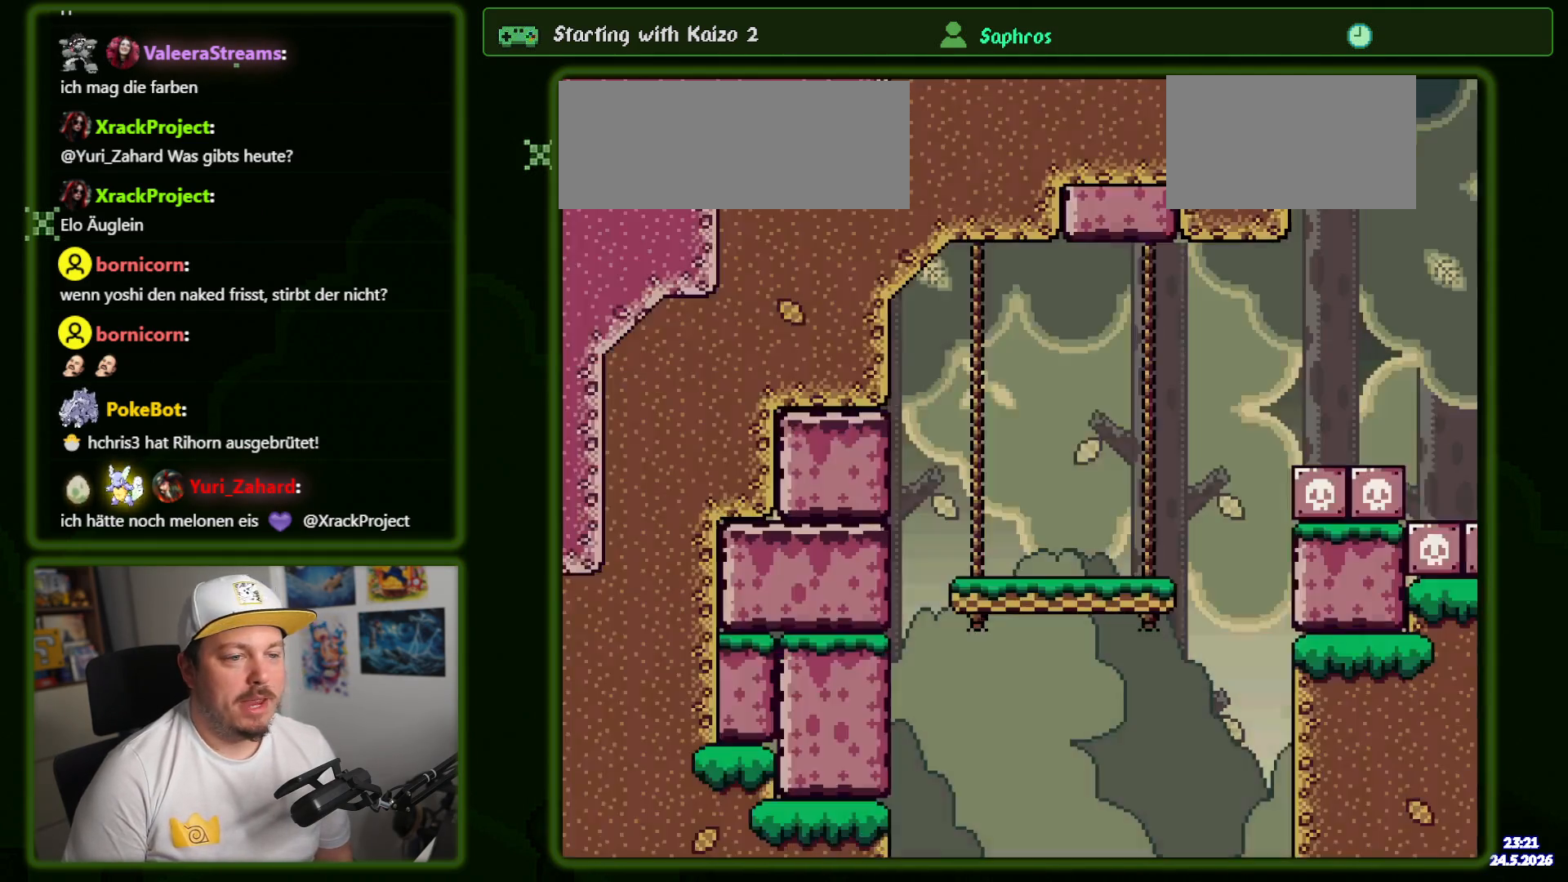
{"buttons": ["B", "Y", "DPAD_RIGHT"], "events": [[317, "X", "up"], [367, "Y", "down"], [384, "B", "down"]]}
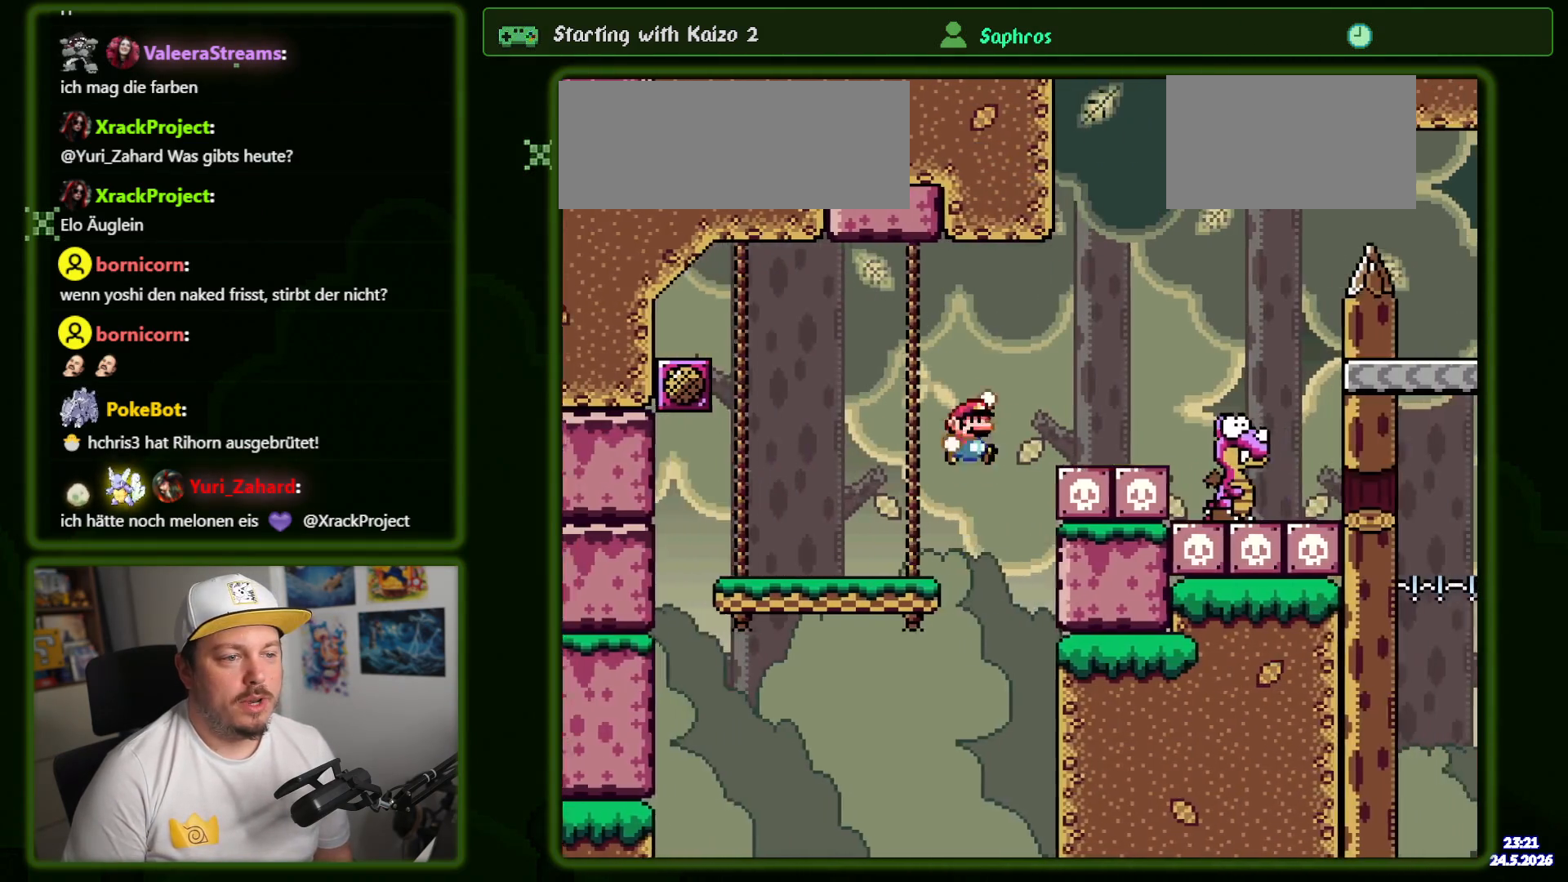
{"buttons": ["B", "Y", "DPAD_RIGHT"], "events": []}
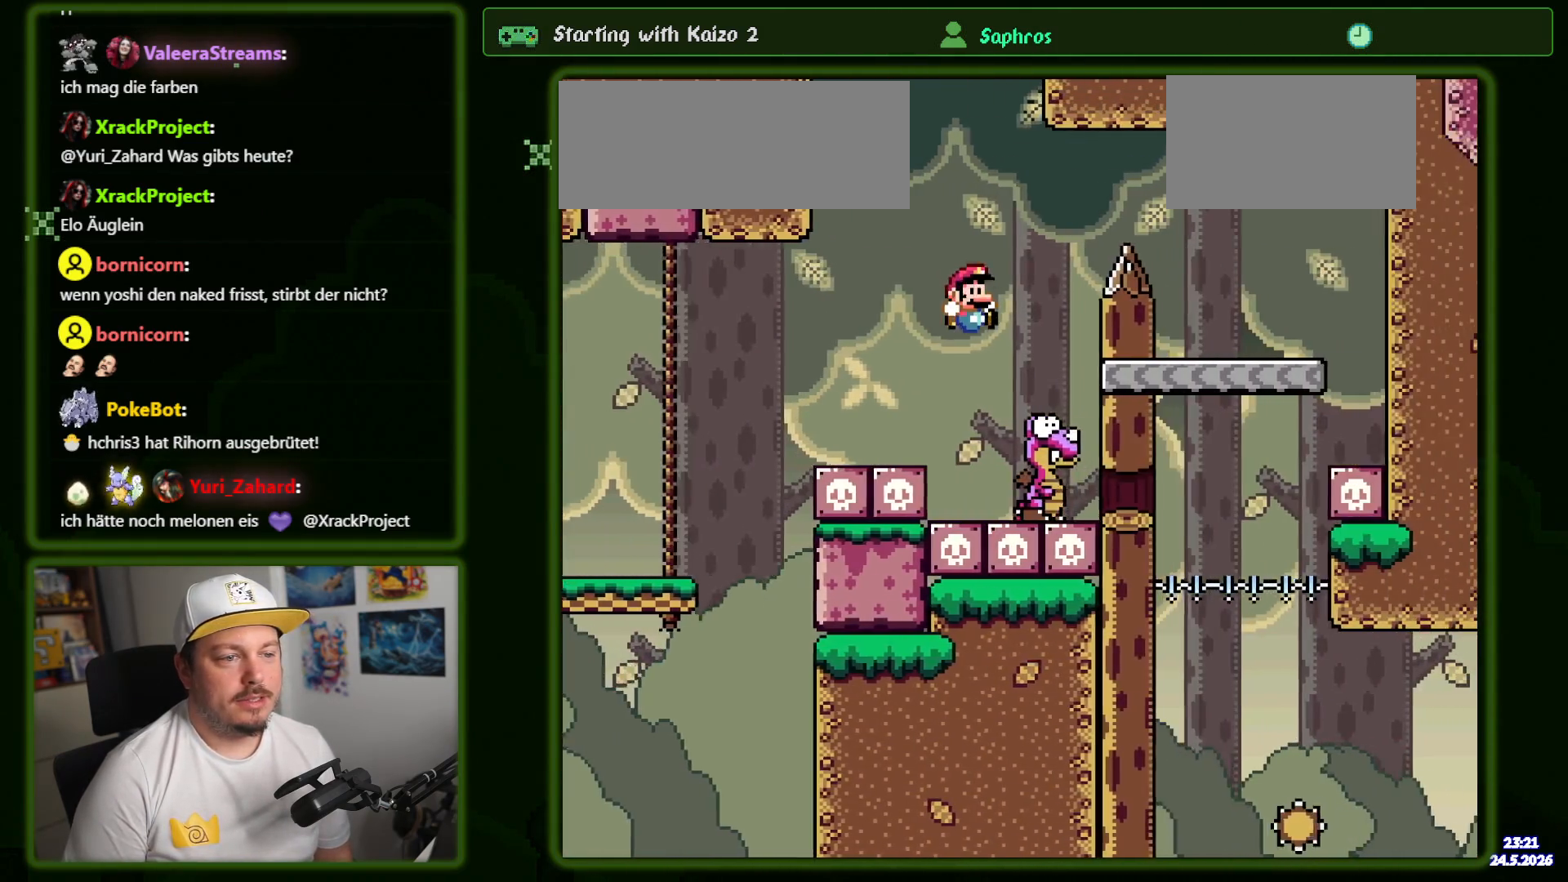
{"buttons": ["B", "Y", "DPAD_RIGHT"], "events": [[17, "DPAD_RIGHT", "up"], [84, "DPAD_LEFT", "down"], [217, "DPAD_LEFT", "up"], [250, "DPAD_RIGHT", "down"]]}
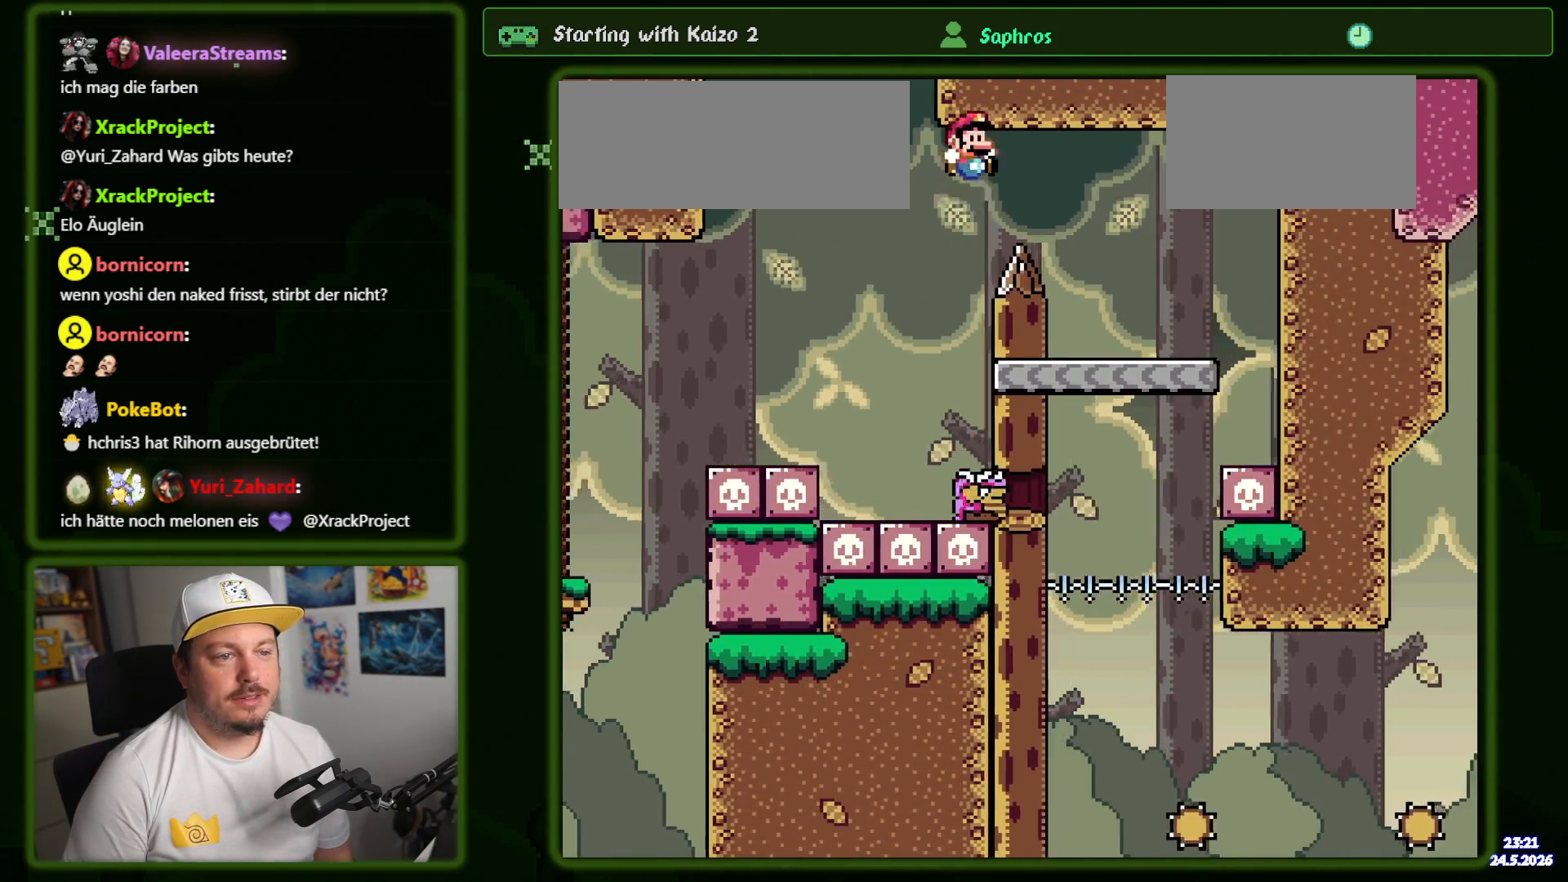
{"buttons": ["B", "Y"], "events": [[217, "DPAD_RIGHT", "up"], [284, "DPAD_LEFT", "down"], [400, "DPAD_LEFT", "up"]]}
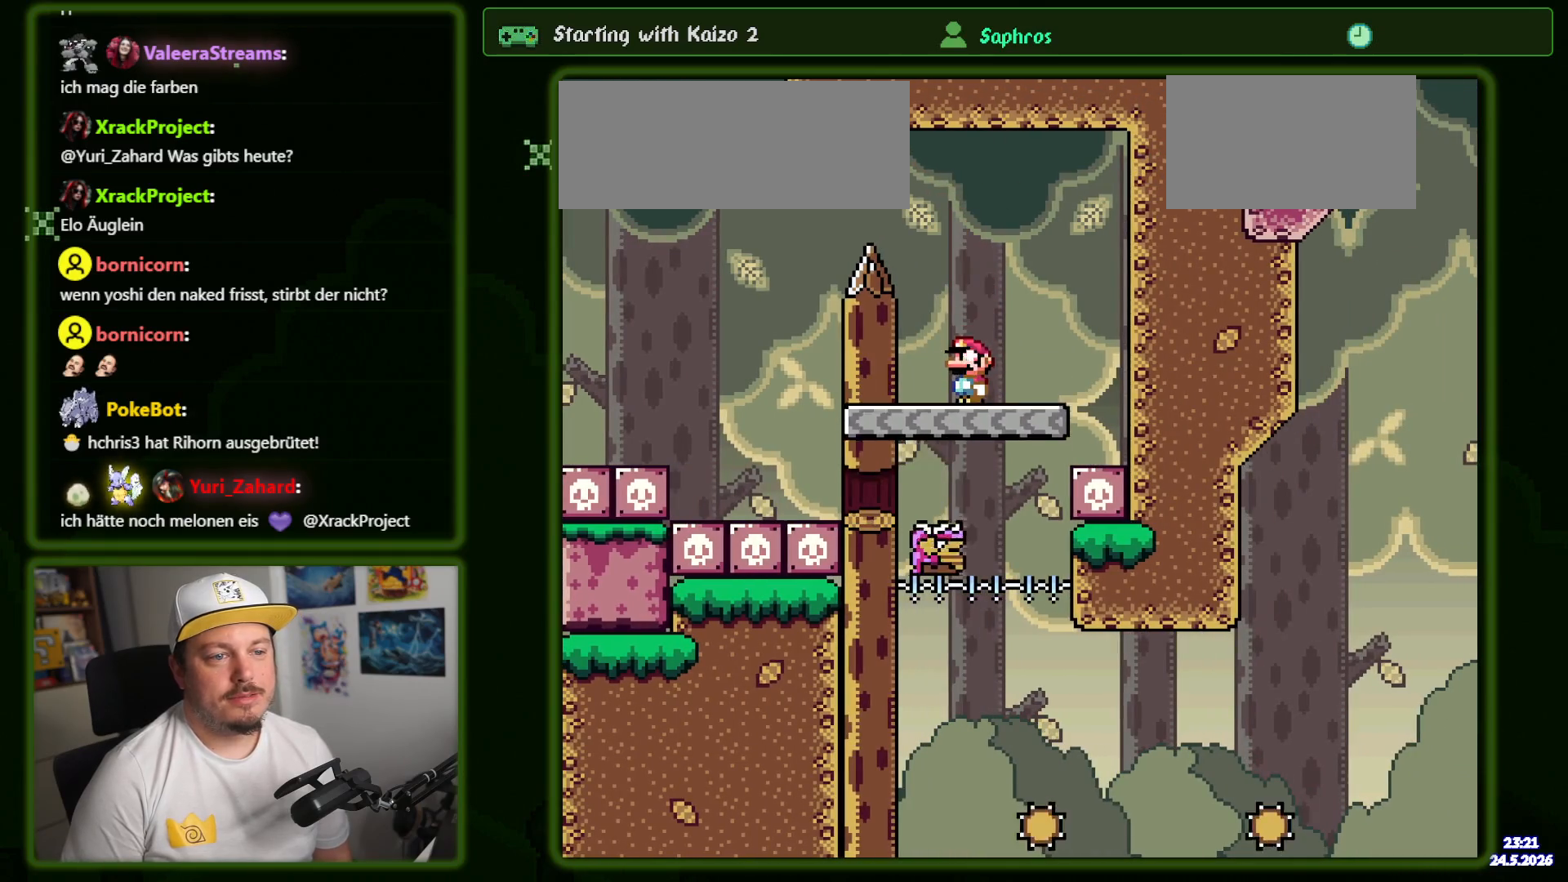
{"buttons": ["X", "DPAD_RIGHT"], "events": [[34, "B", "up"], [84, "Y", "up"], [134, "X", "down"], [434, "DPAD_RIGHT", "down"]]}
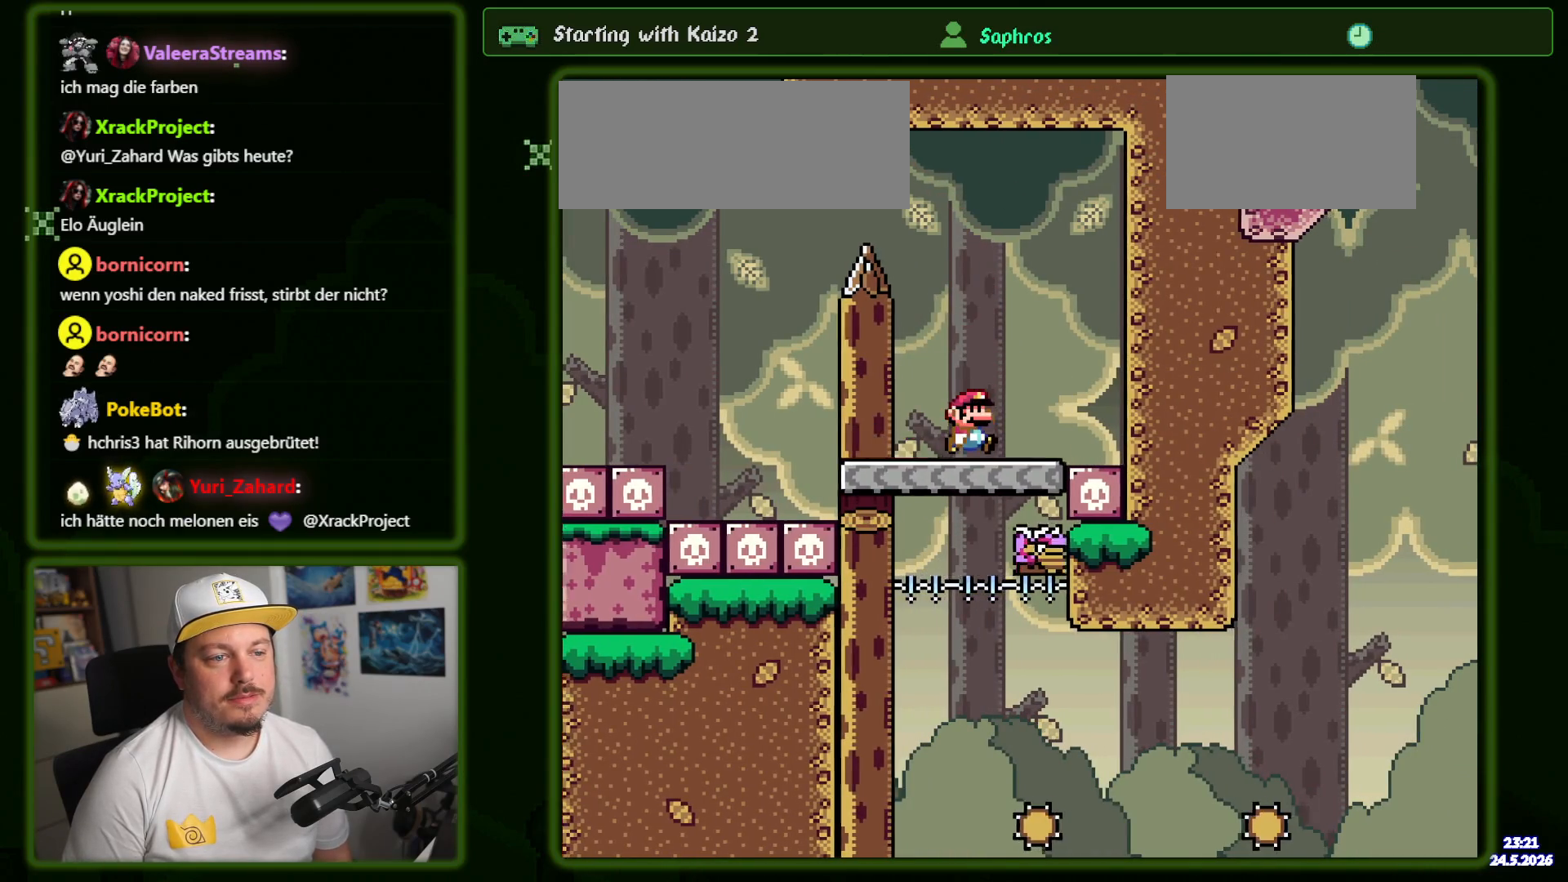
{"buttons": ["A", "X"], "events": [[184, "A", "down"], [317, "A", "up"], [367, "DPAD_RIGHT", "up"], [417, "A", "down"]]}
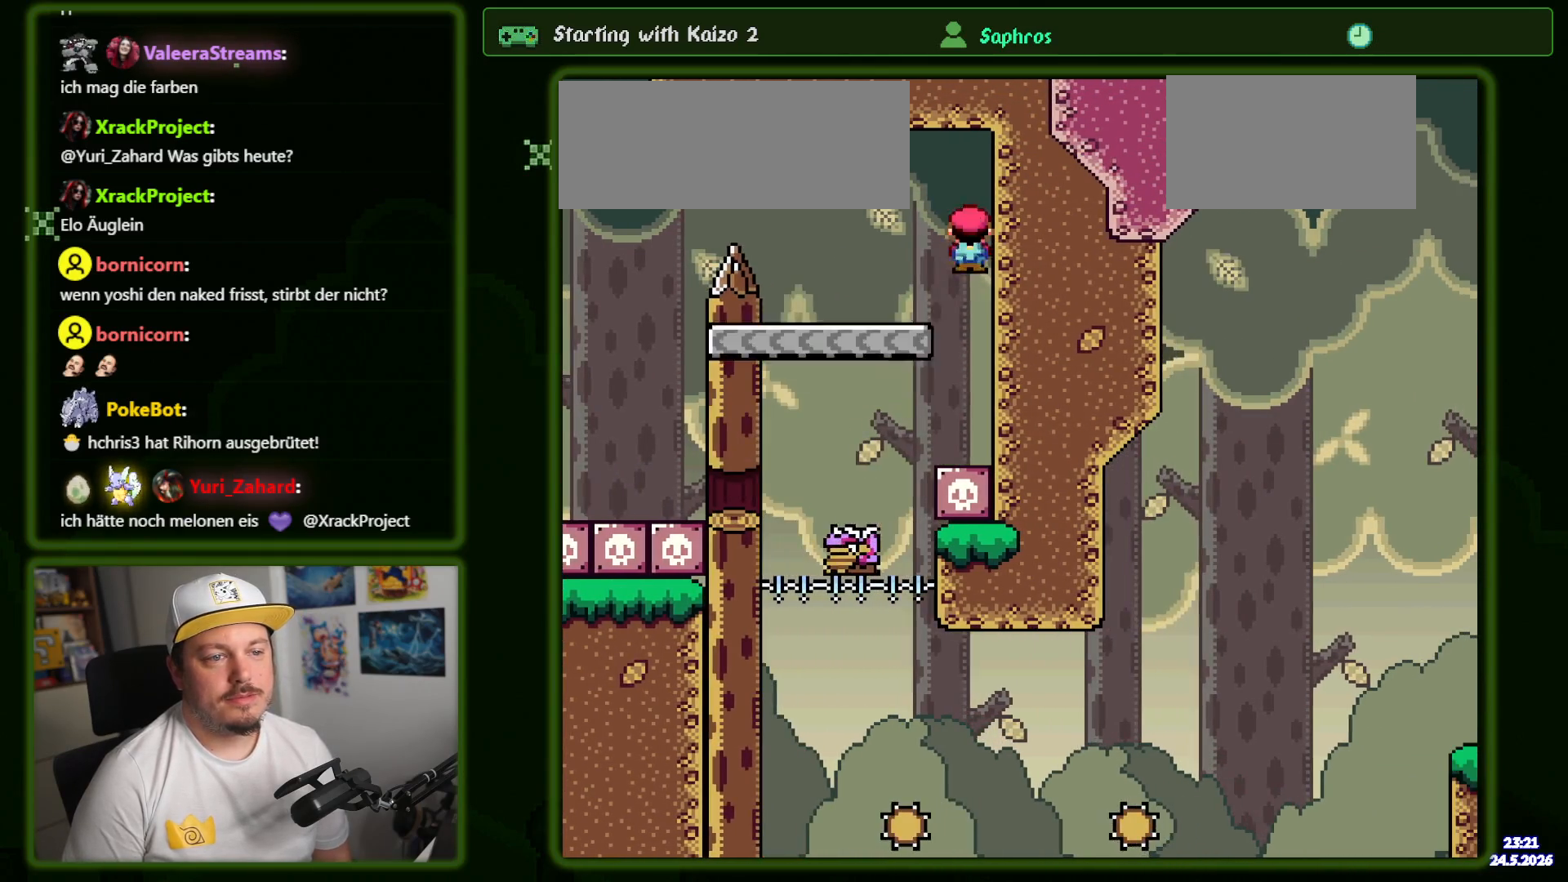
{"buttons": ["X", "DPAD_RIGHT"], "events": [[50, "DPAD_LEFT", "down"], [234, "A", "up"], [334, "DPAD_LEFT", "up"], [417, "DPAD_RIGHT", "down"]]}
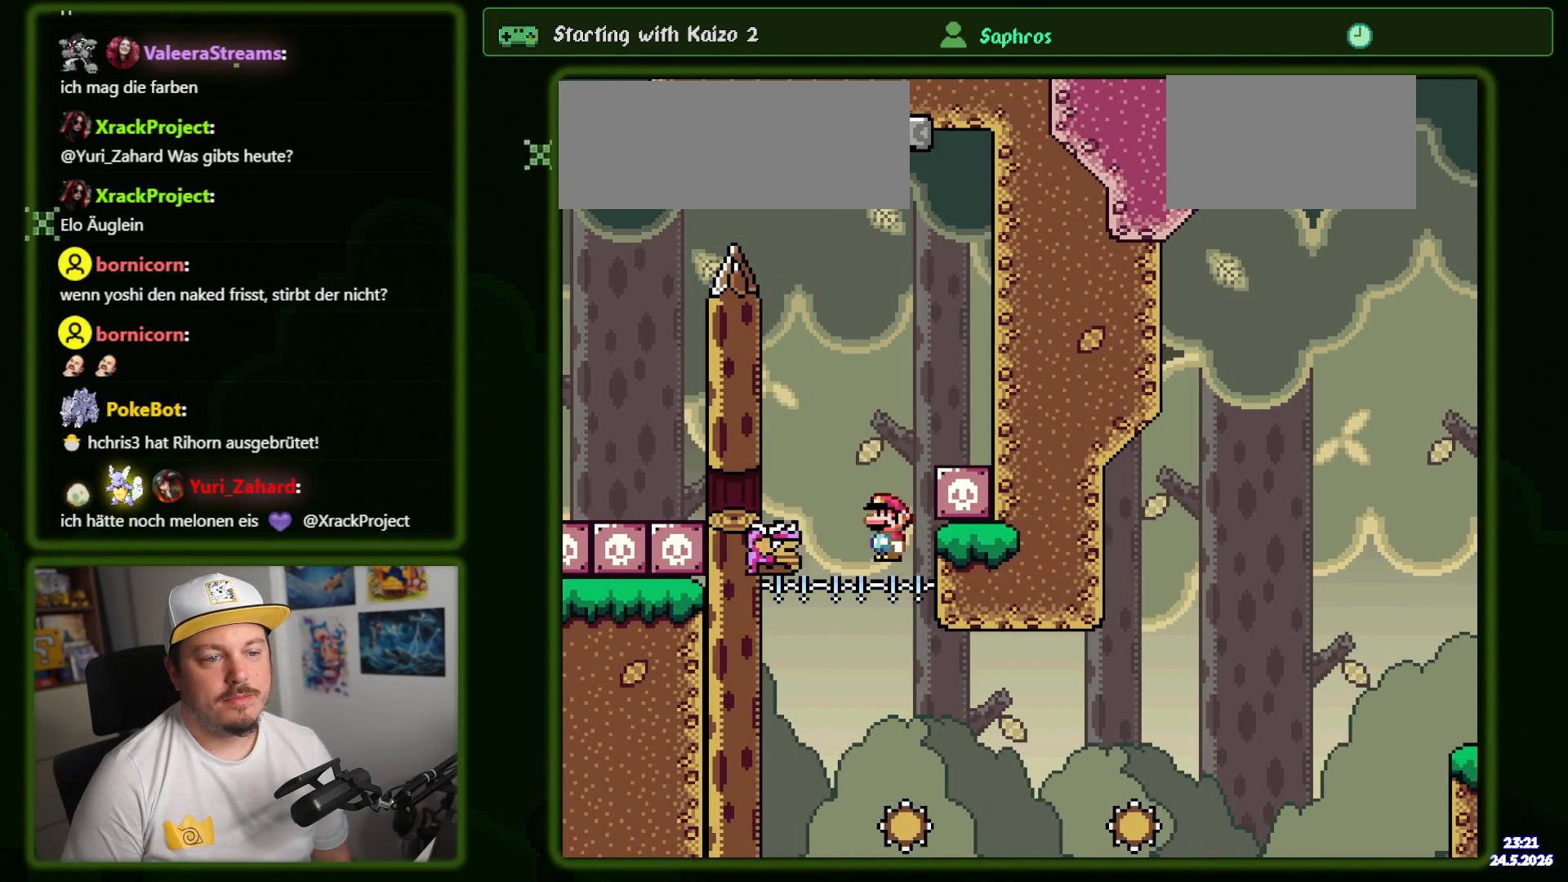
{"buttons": ["A", "X", "DPAD_RIGHT"], "events": [[317, "A", "down"]]}
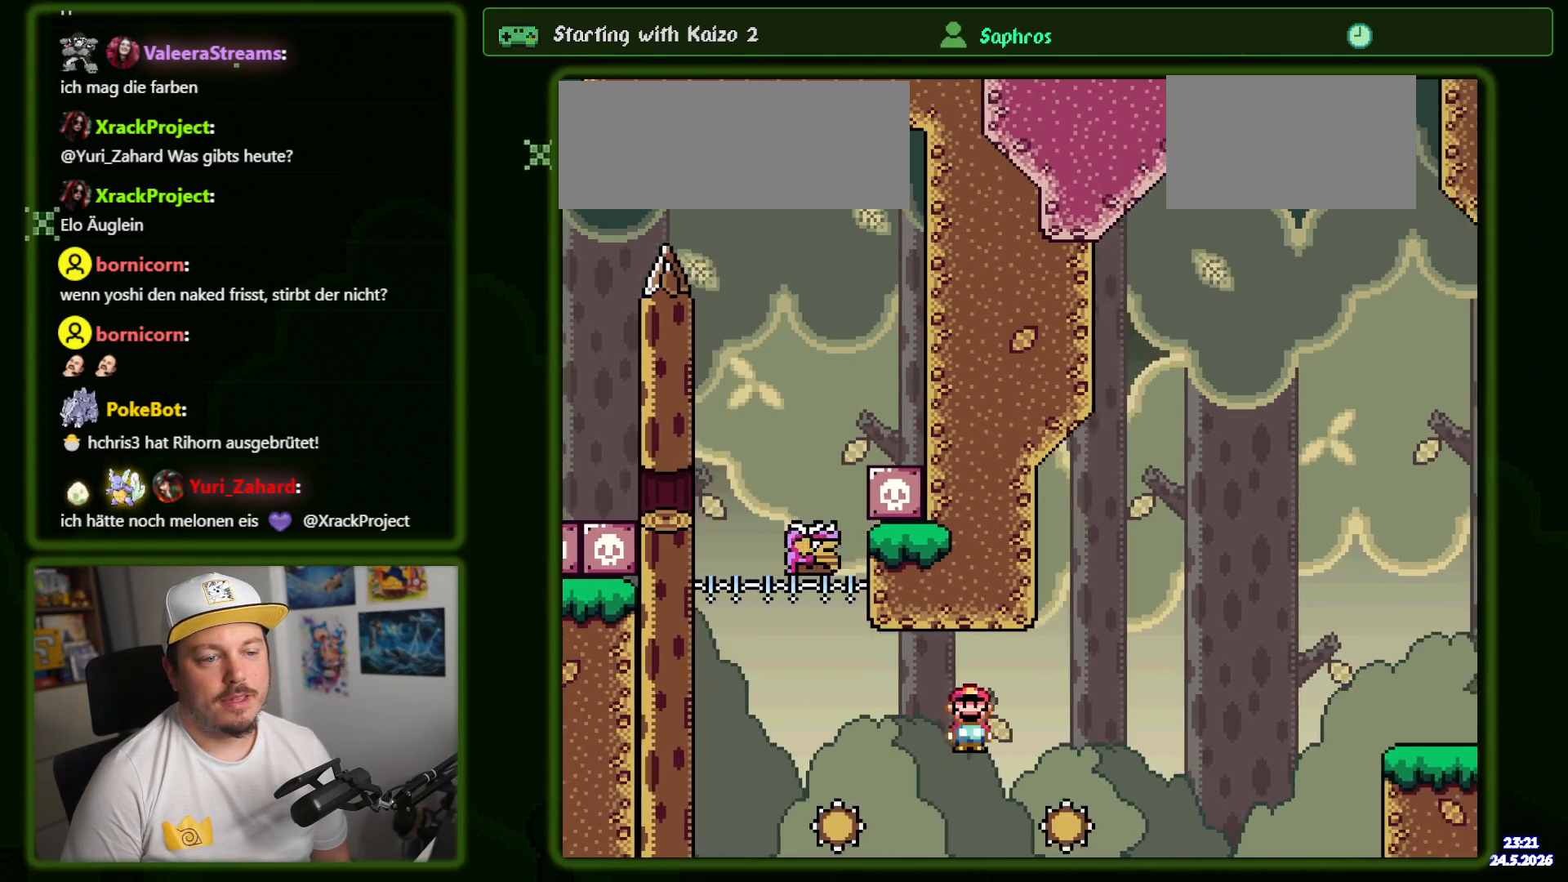
{"buttons": ["X", "DPAD_RIGHT"], "events": [[467, "A", "up"]]}
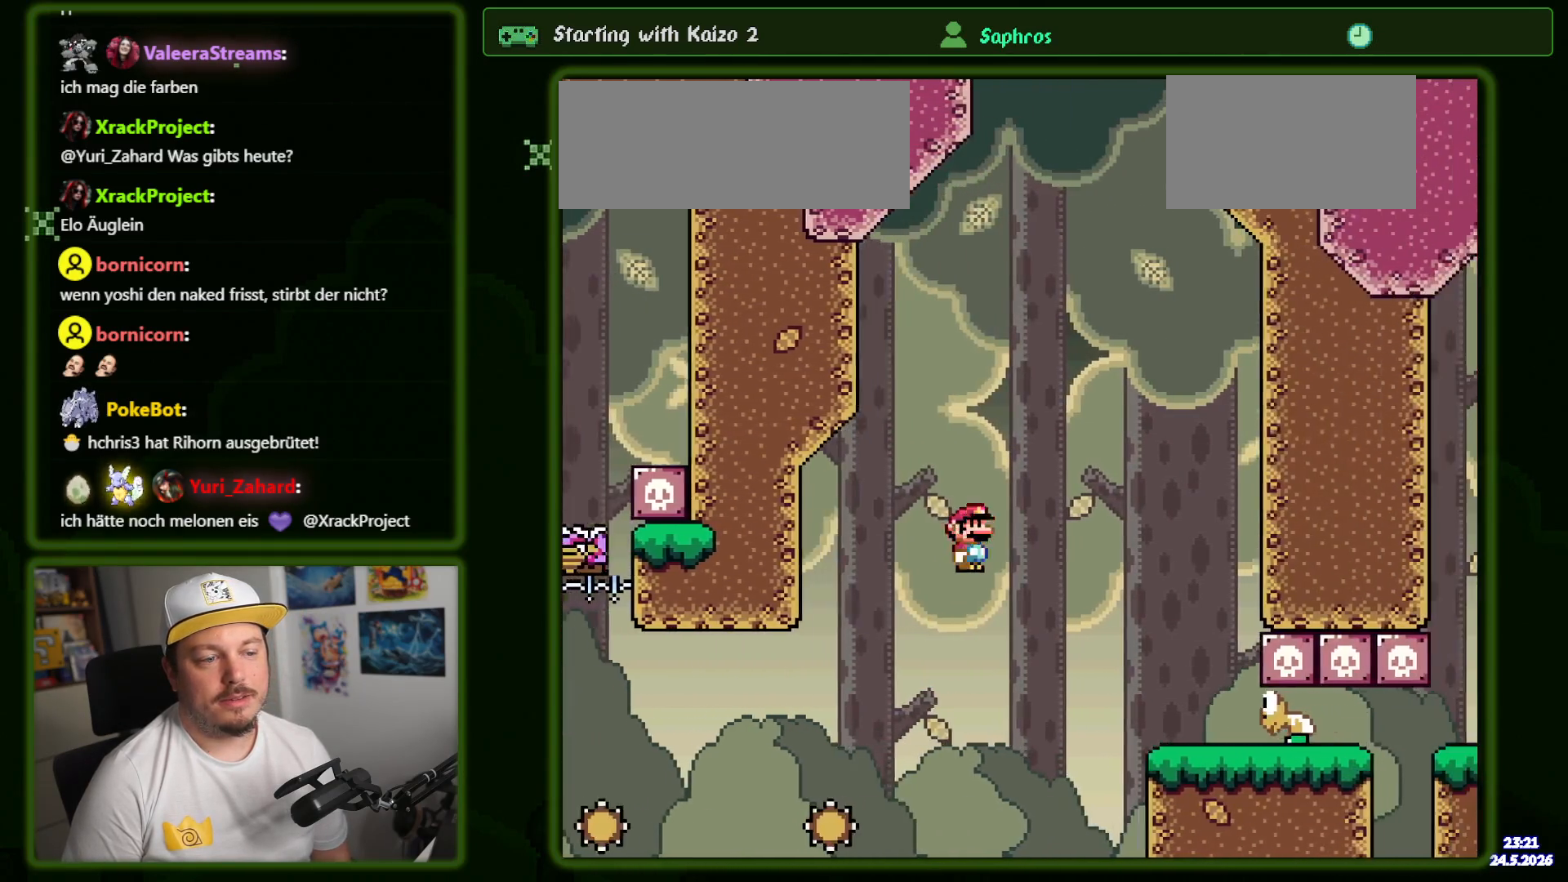
{"buttons": ["B", "Y", "DPAD_LEFT"], "events": [[200, "X", "up"], [200, "Y", "down"], [250, "DPAD_RIGHT", "up"], [334, "DPAD_LEFT", "down"], [484, "B", "down"]]}
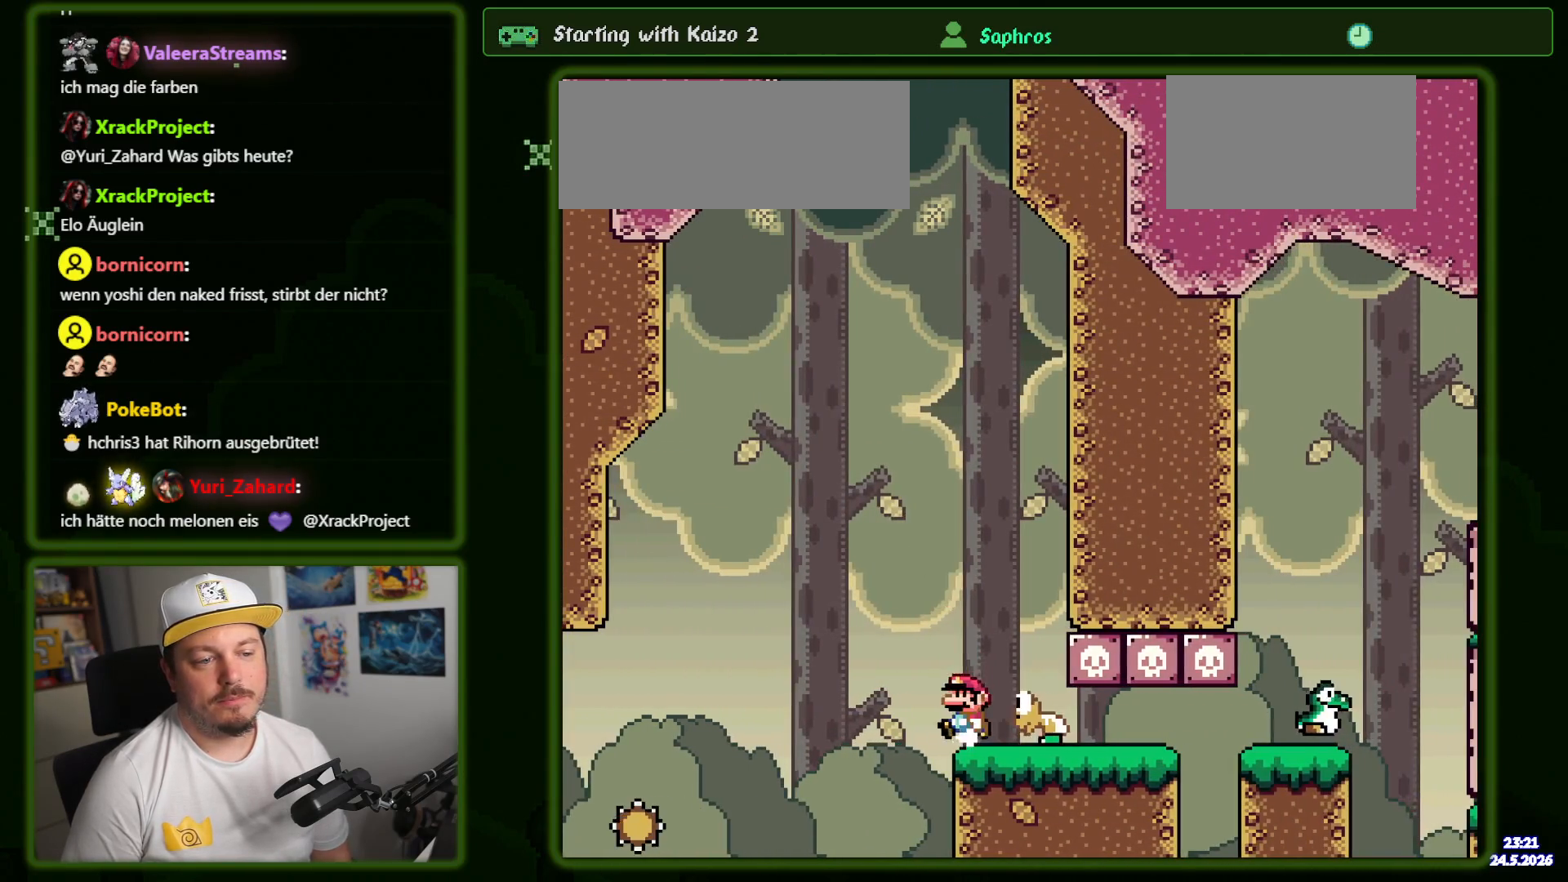
{"buttons": ["B", "Y", "DPAD_RIGHT"], "events": [[100, "DPAD_LEFT", "up"], [234, "DPAD_RIGHT", "down"], [367, "DPAD_RIGHT", "up"], [500, "DPAD_RIGHT", "down"]]}
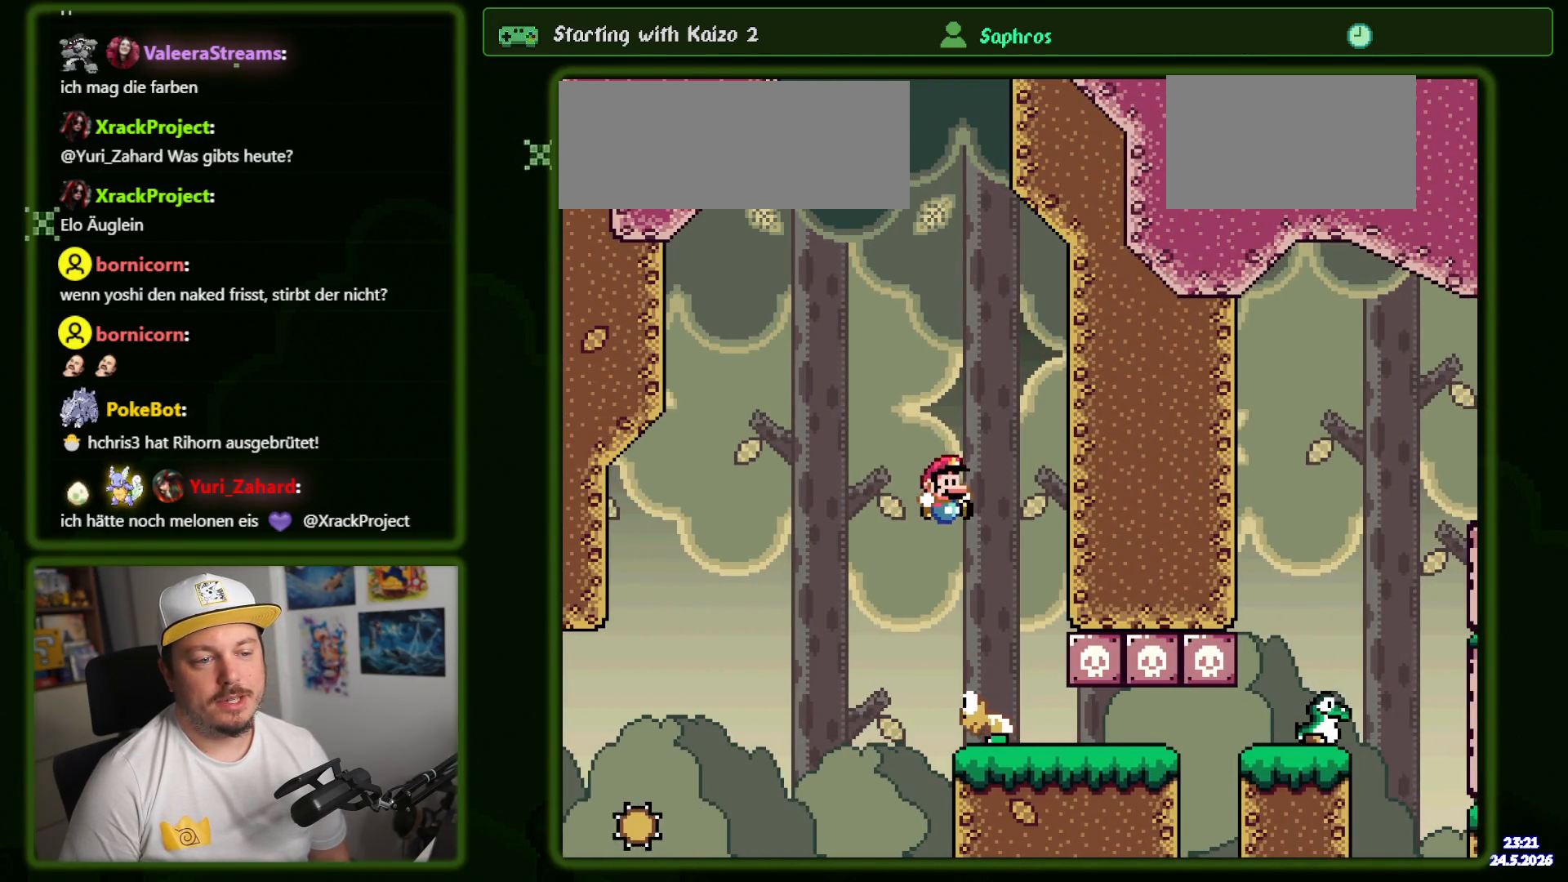
{"buttons": ["B", "Y", "DPAD_RIGHT"], "events": [[150, "DPAD_RIGHT", "up"], [217, "DPAD_RIGHT", "down"]]}